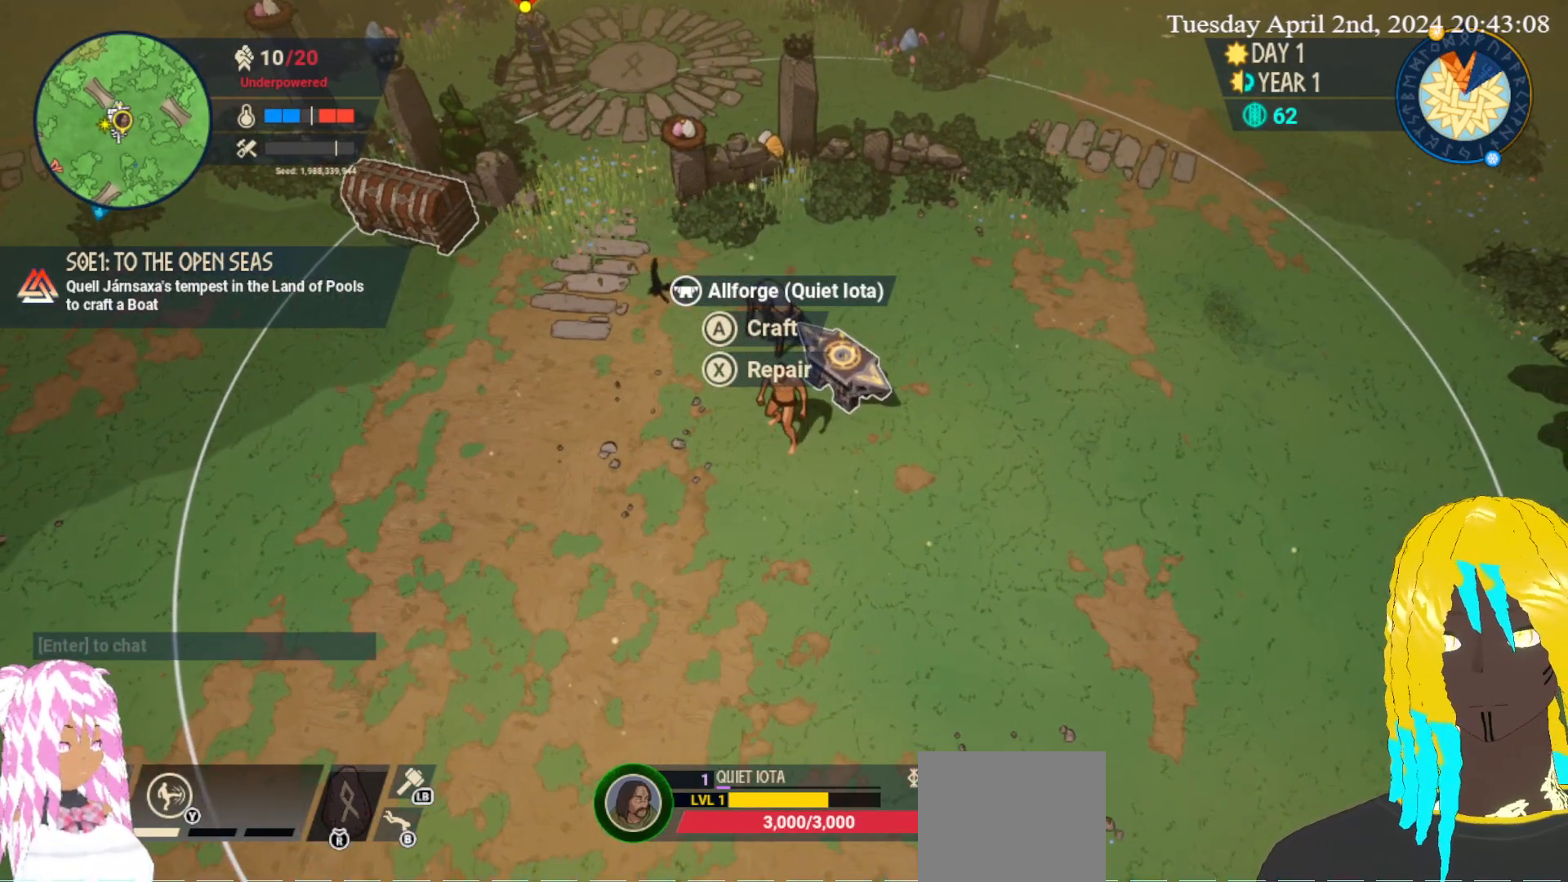
Gameplay with a controller (PlayStation layout); each line is a JSON object with the inputs held at the frame after it. "events" lists button and stick changes between this image and that frame as [ms after this image, input, new state], when the widget could be followed in between.
{"buttons": [], "left_stick": "center", "right_stick": "center", "events": []}
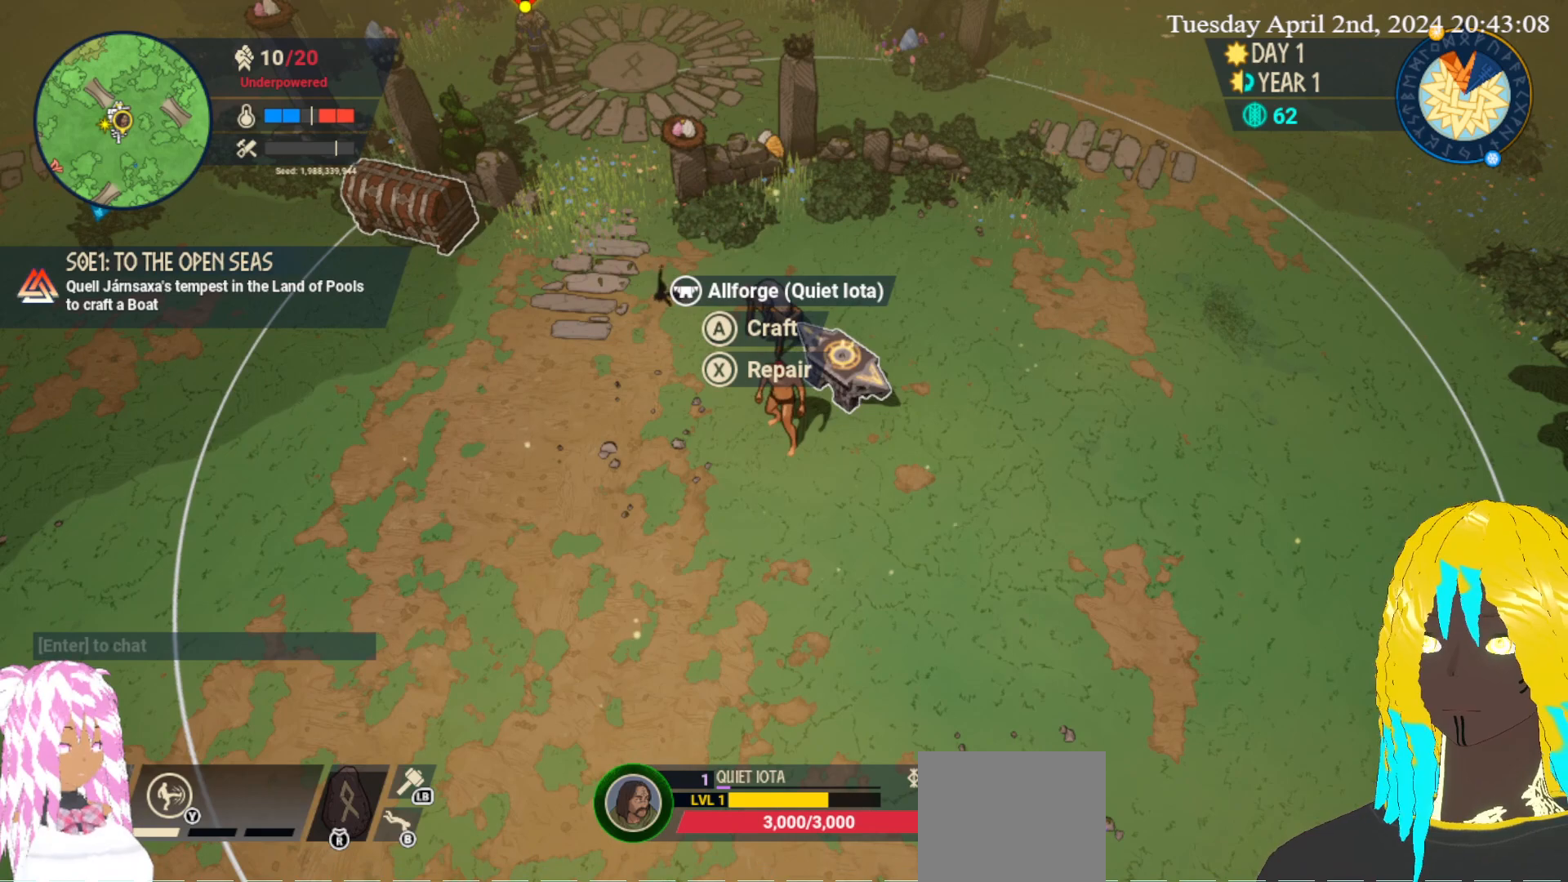
{"buttons": [], "left_stick": "center", "right_stick": "center", "events": []}
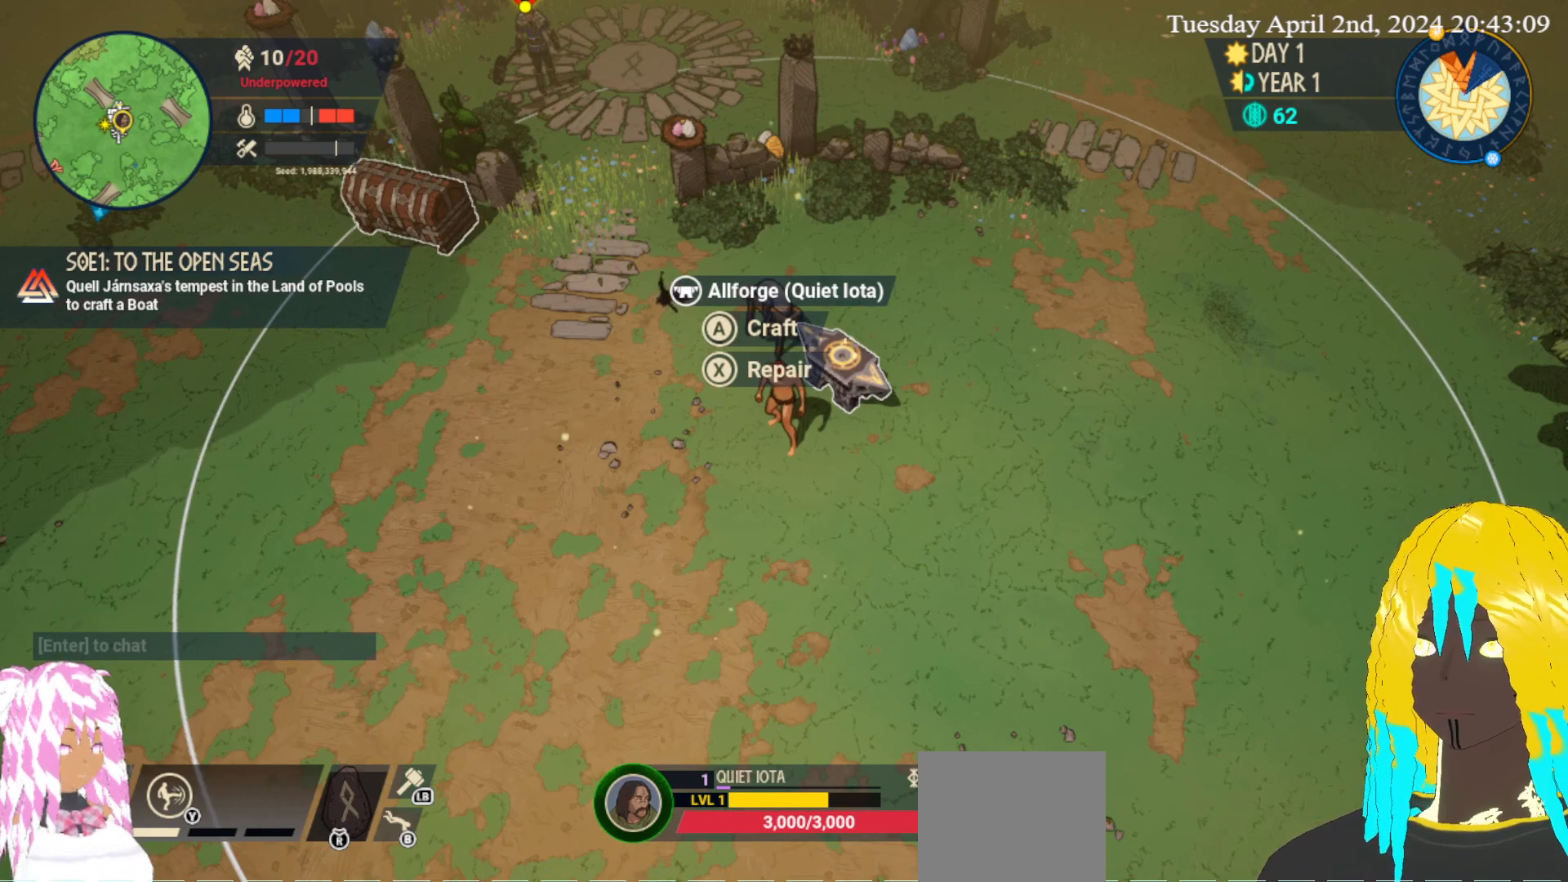
{"buttons": [], "left_stick": "center", "right_stick": "center", "events": []}
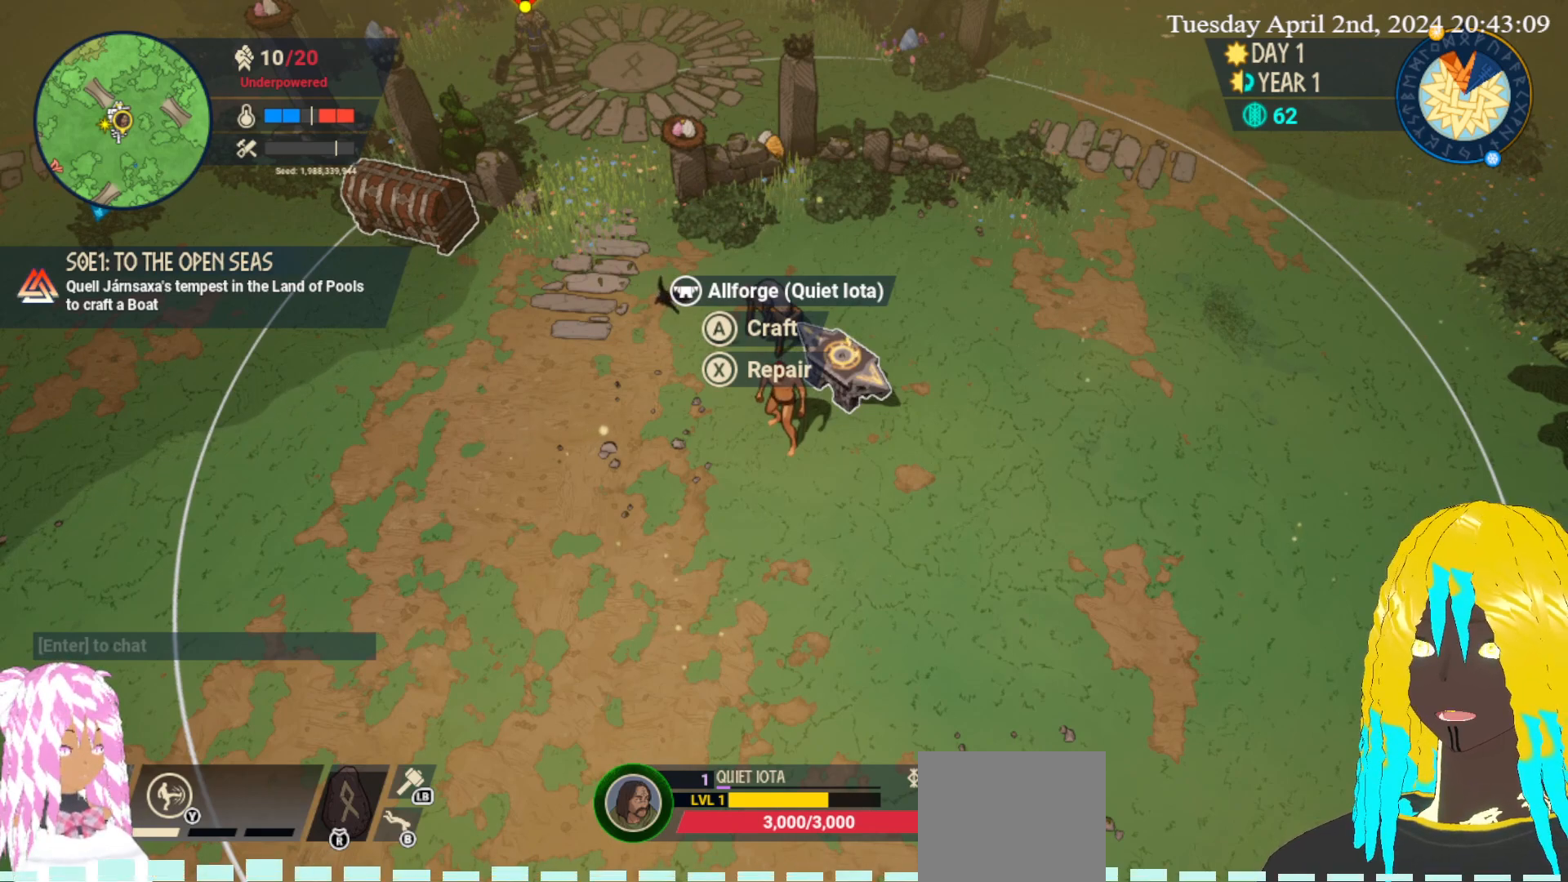
{"buttons": [], "left_stick": "up-right", "right_stick": "center", "events": [[83, "left_stick", "down"], [383, "left_stick", "up-right"]]}
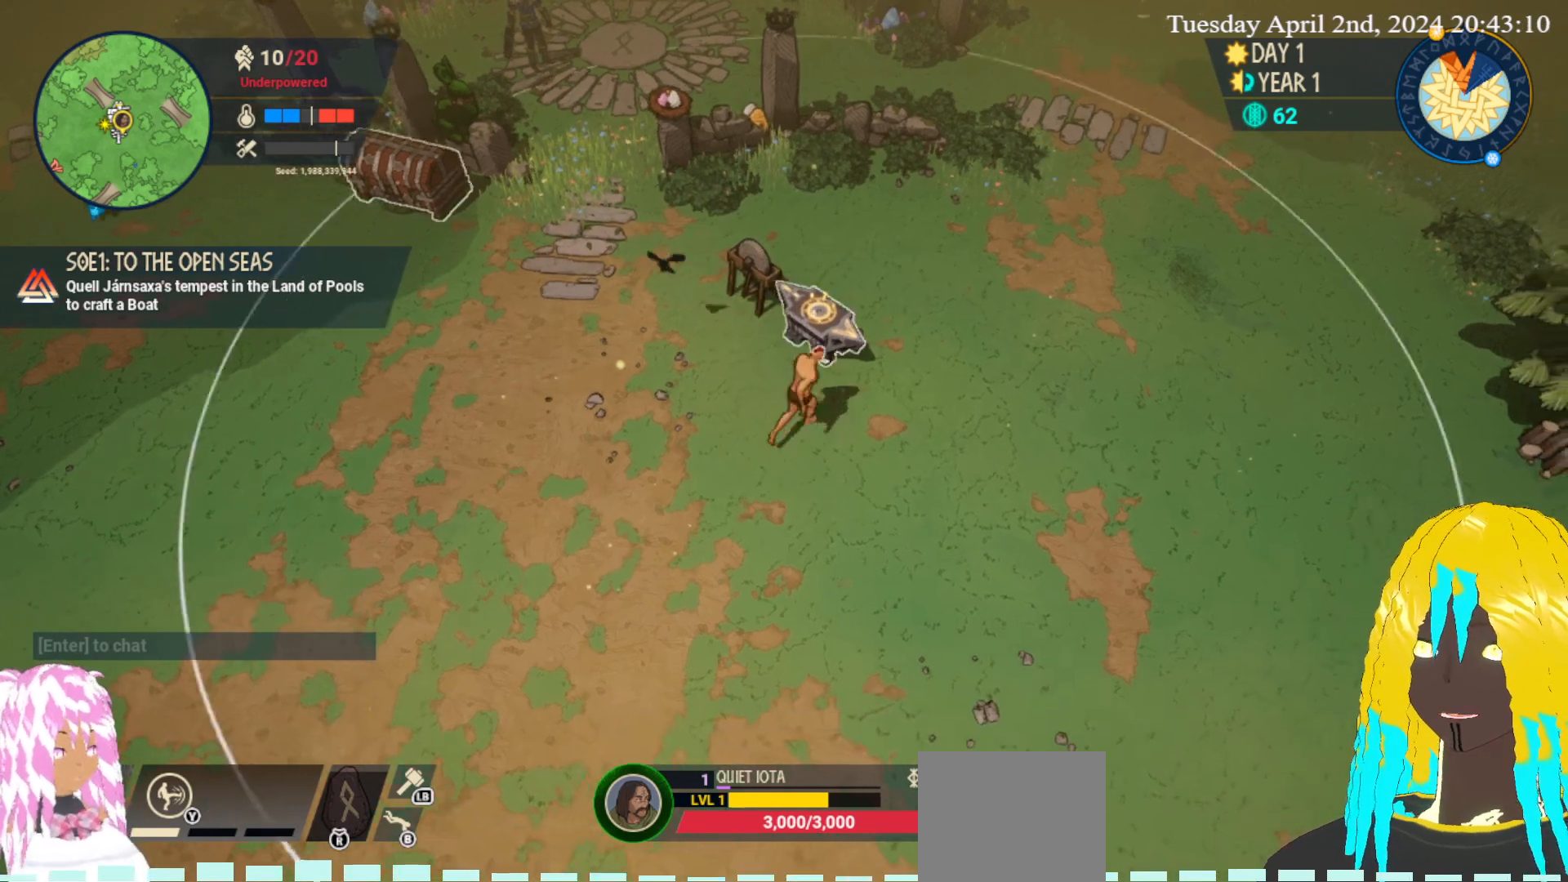
{"buttons": [], "left_stick": "center", "right_stick": "center", "events": [[100, "left_stick", "center"]]}
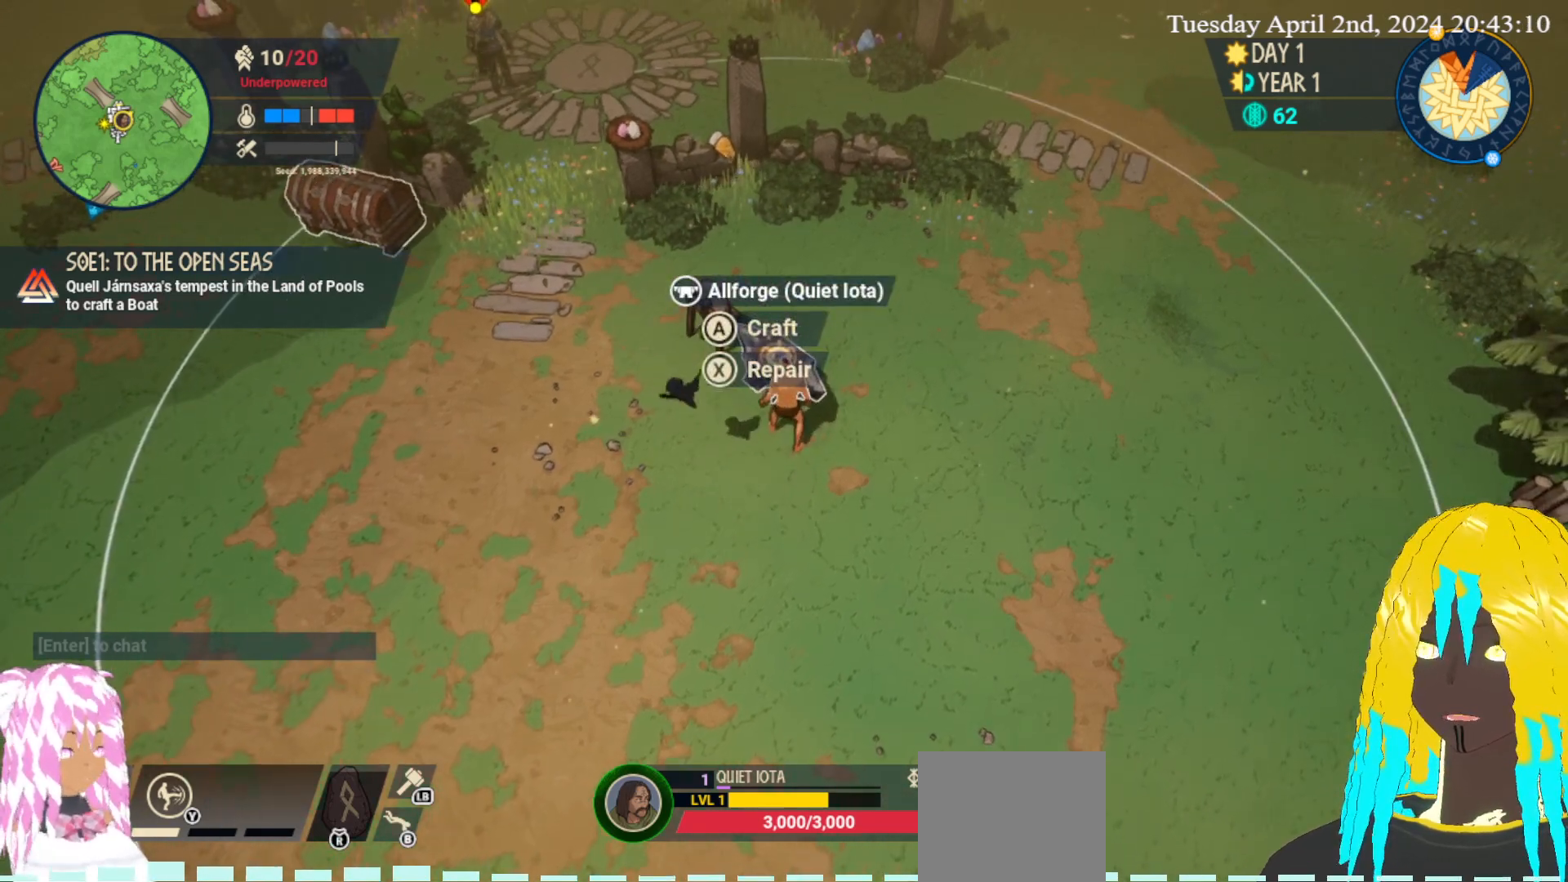
{"buttons": [], "left_stick": "center", "right_stick": "center", "events": []}
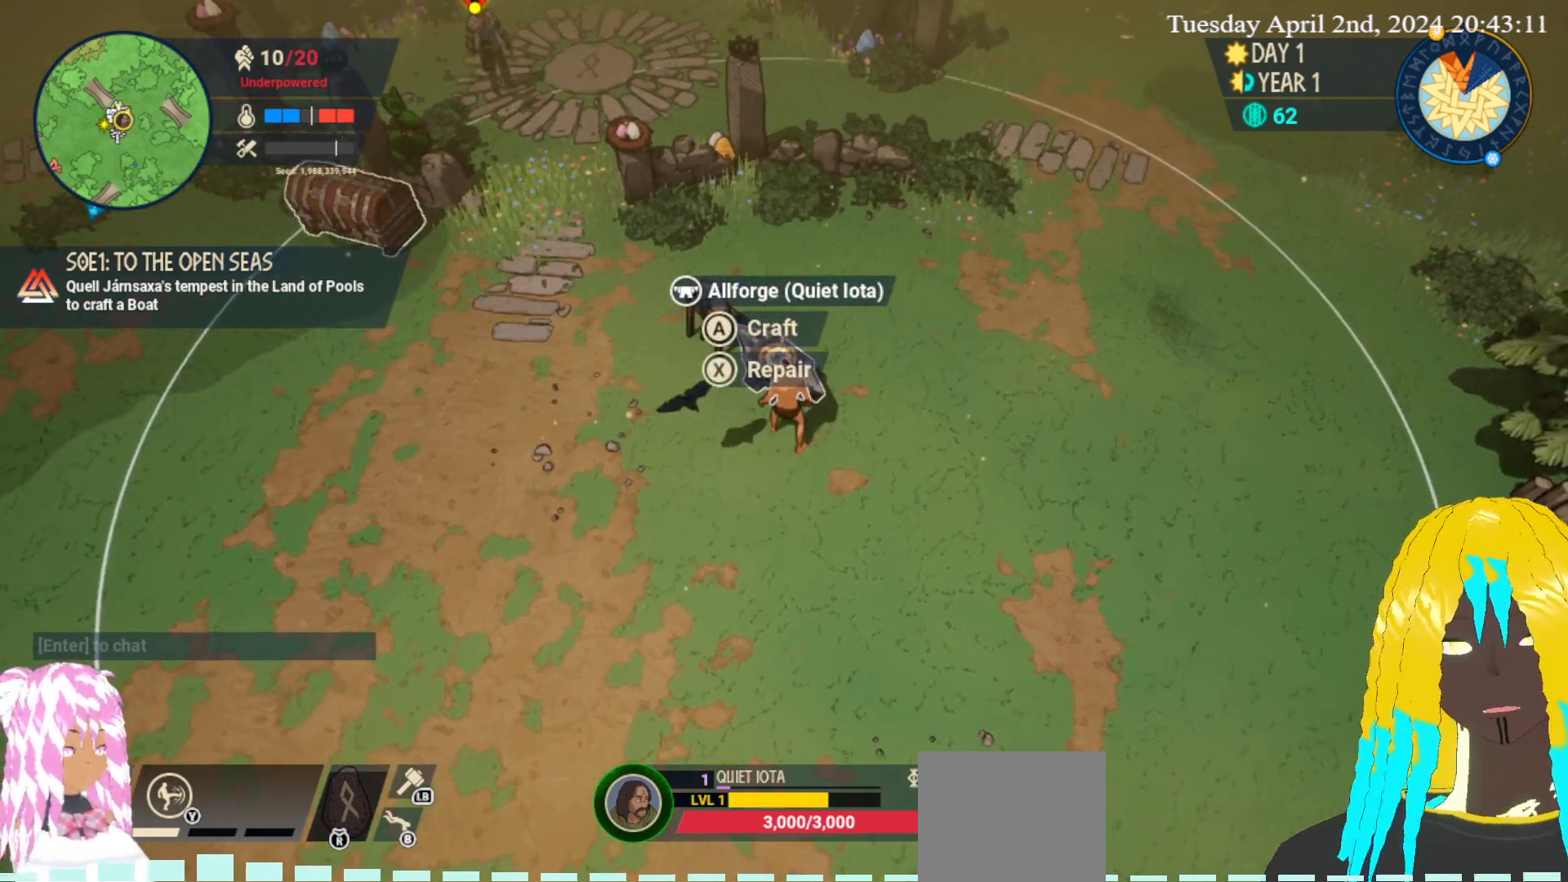
{"buttons": [], "left_stick": "down-left", "right_stick": "center", "events": [[183, "left_stick", "down"], [333, "left_stick", "down-left"]]}
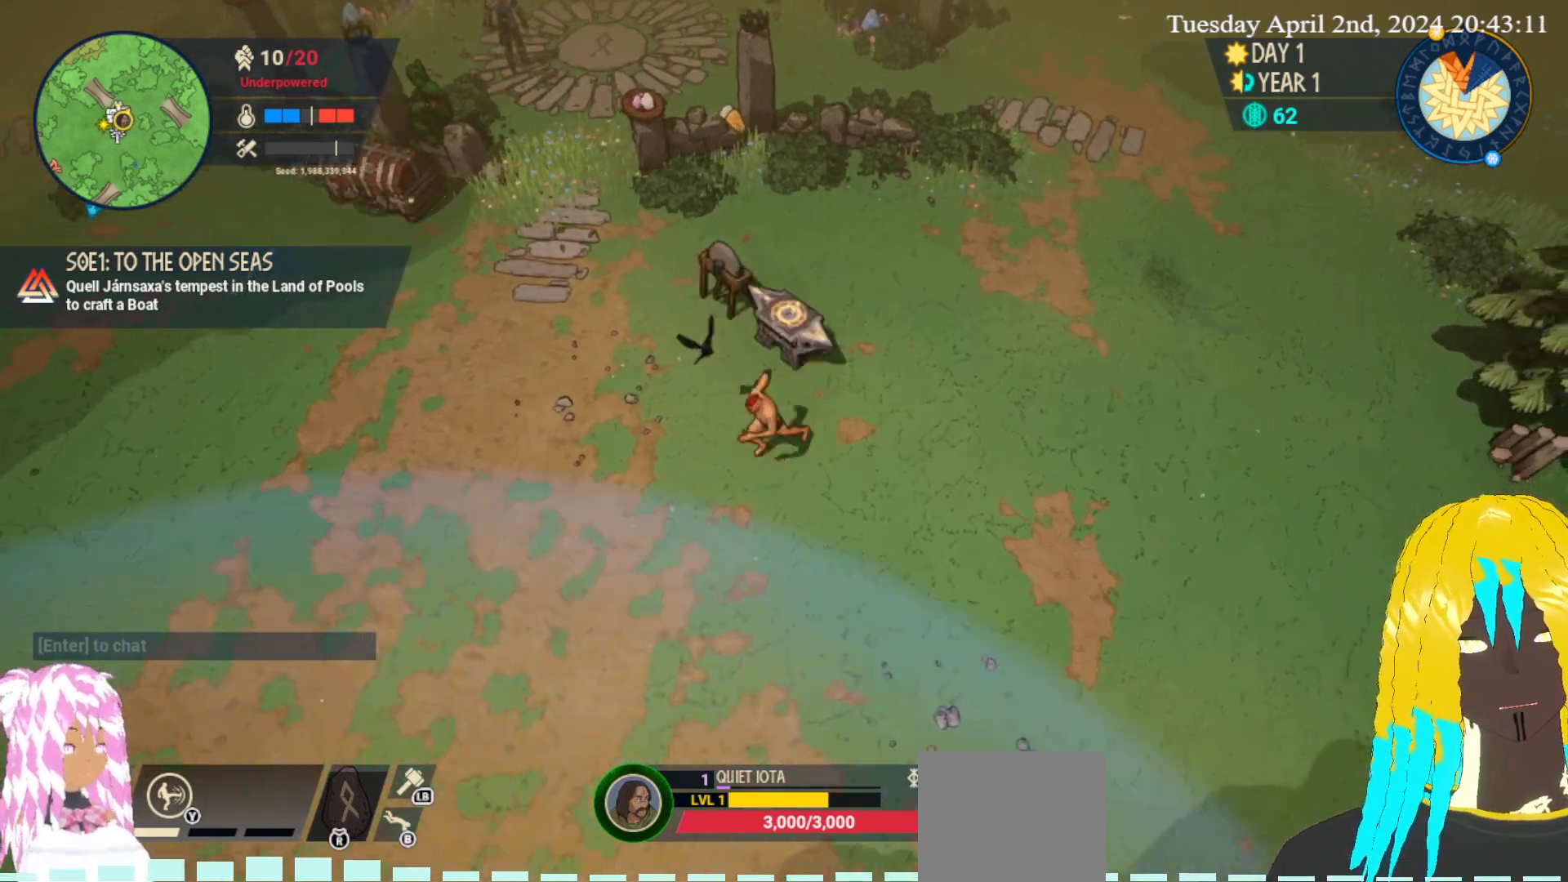
{"buttons": [], "left_stick": "down-left", "right_stick": "center", "events": []}
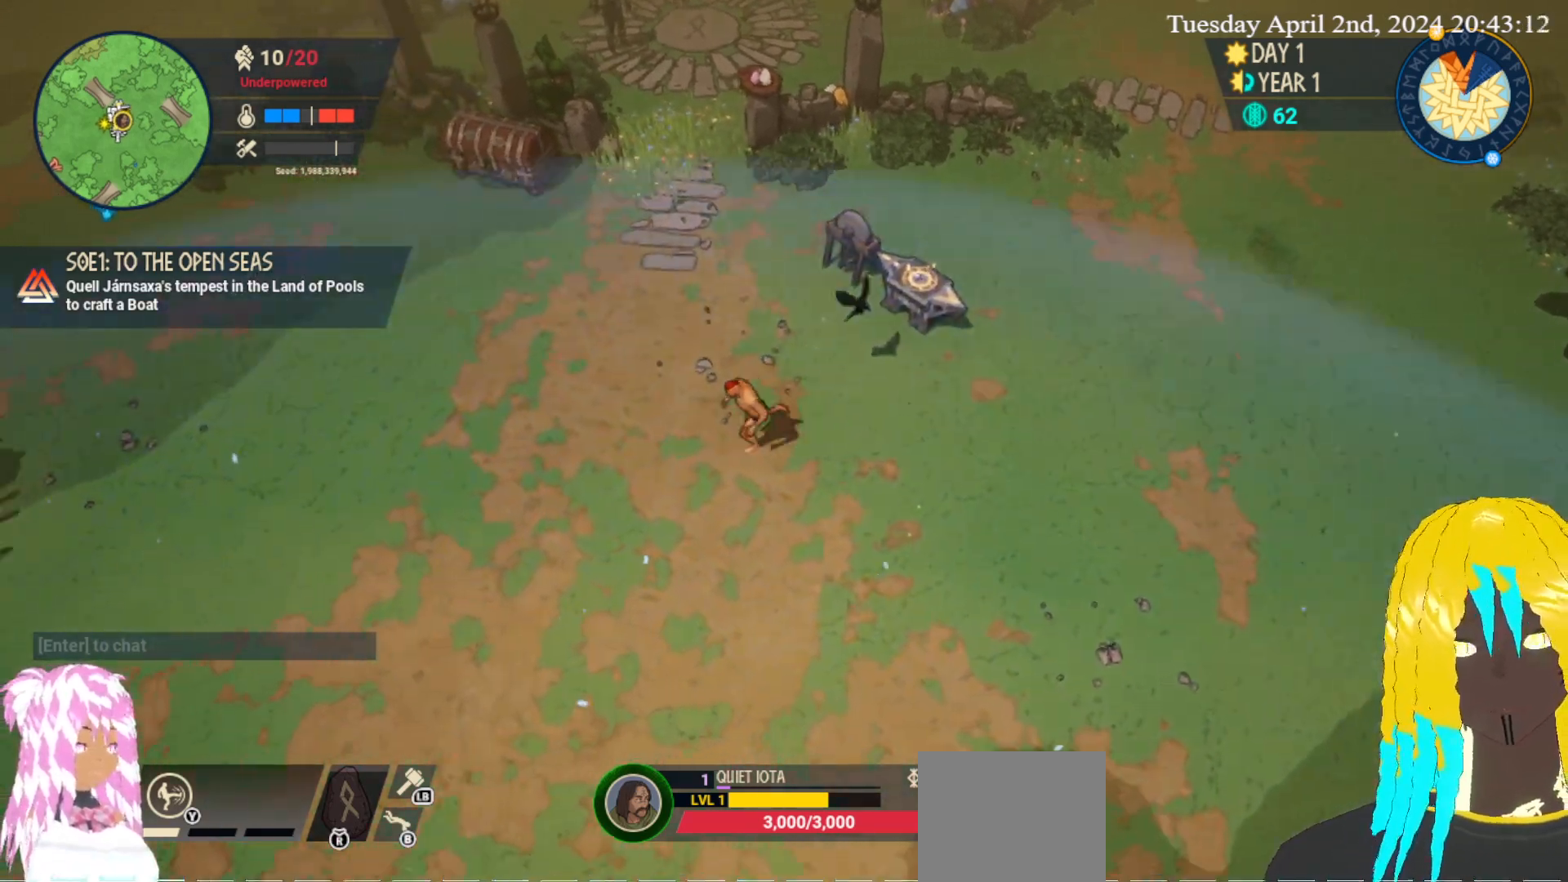
{"buttons": [], "left_stick": "down-left", "right_stick": "center", "events": [[200, "R2", "down"], [433, "R2", "up"]]}
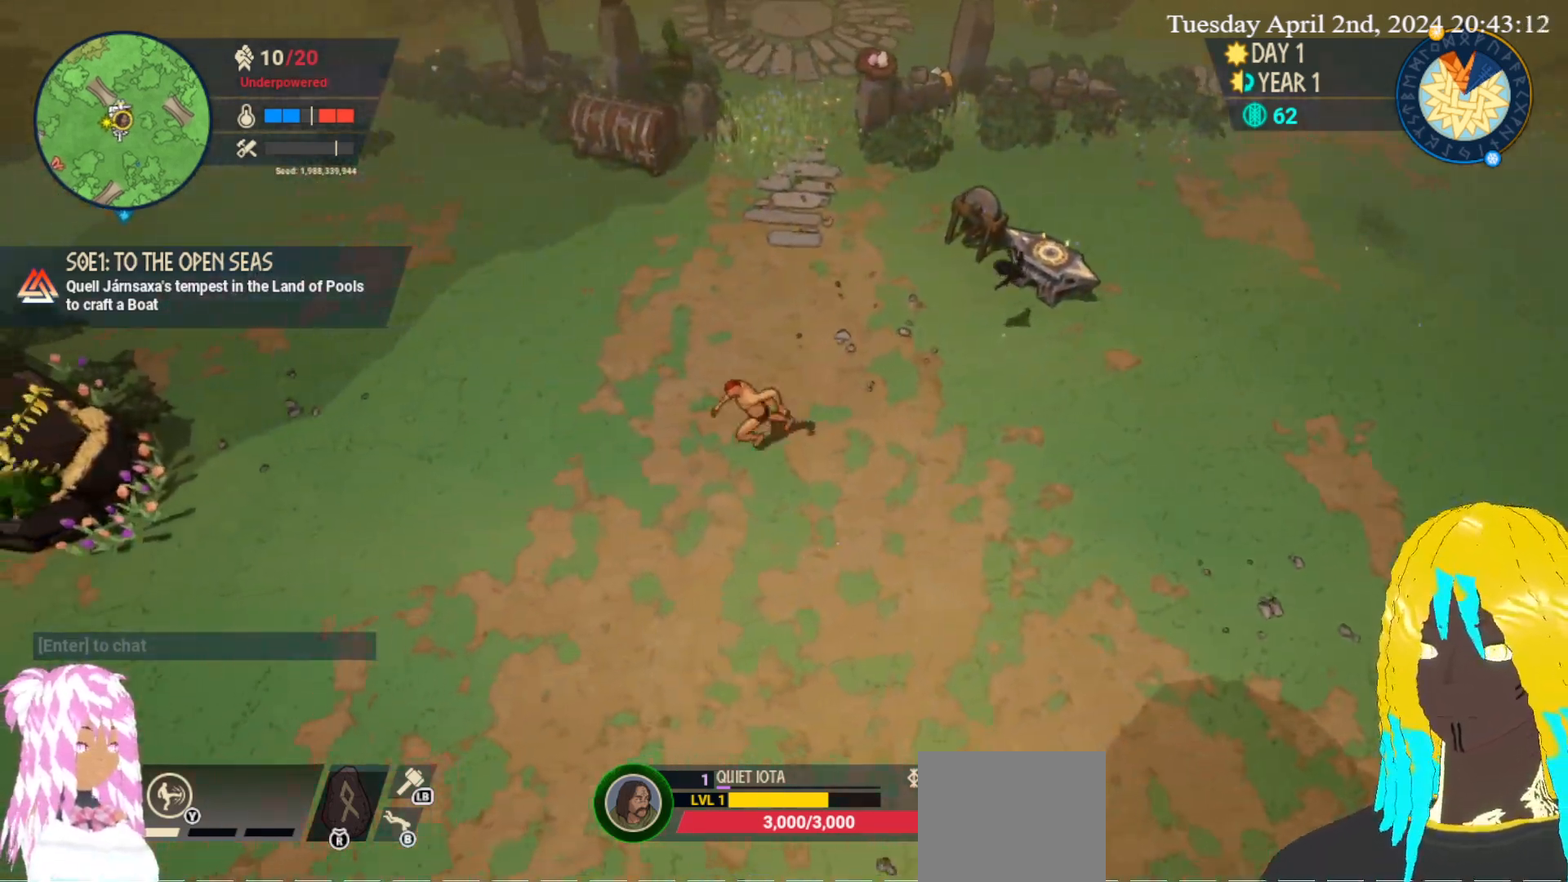
{"buttons": [], "left_stick": "down", "right_stick": "center", "events": [[350, "left_stick", "down"]]}
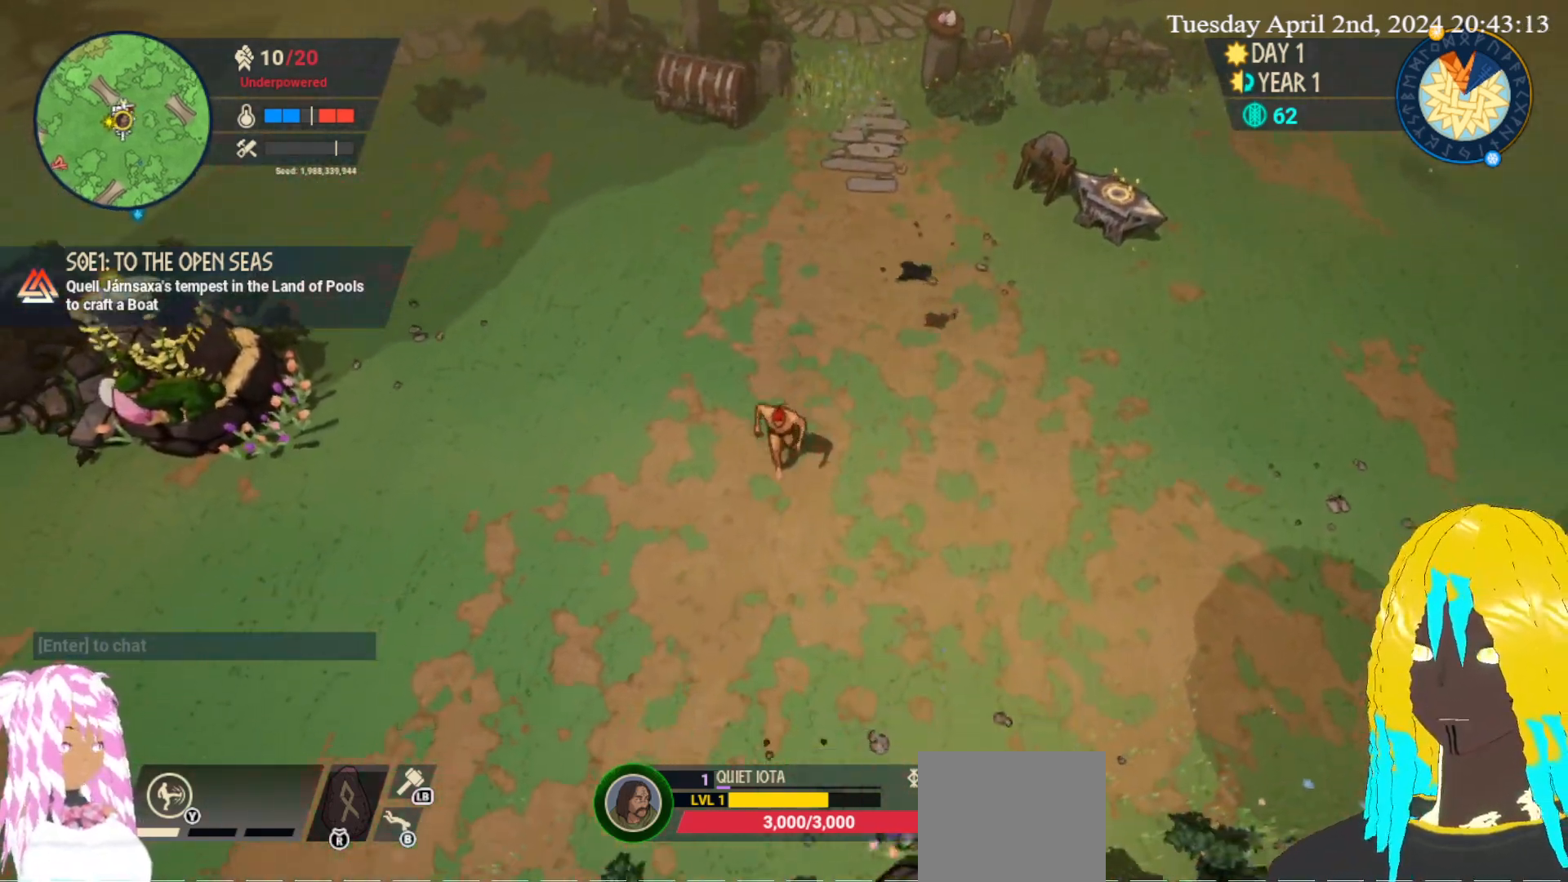
{"buttons": [], "left_stick": "left", "right_stick": "center", "events": [[250, "left_stick", "down-left"], [350, "left_stick", "left"]]}
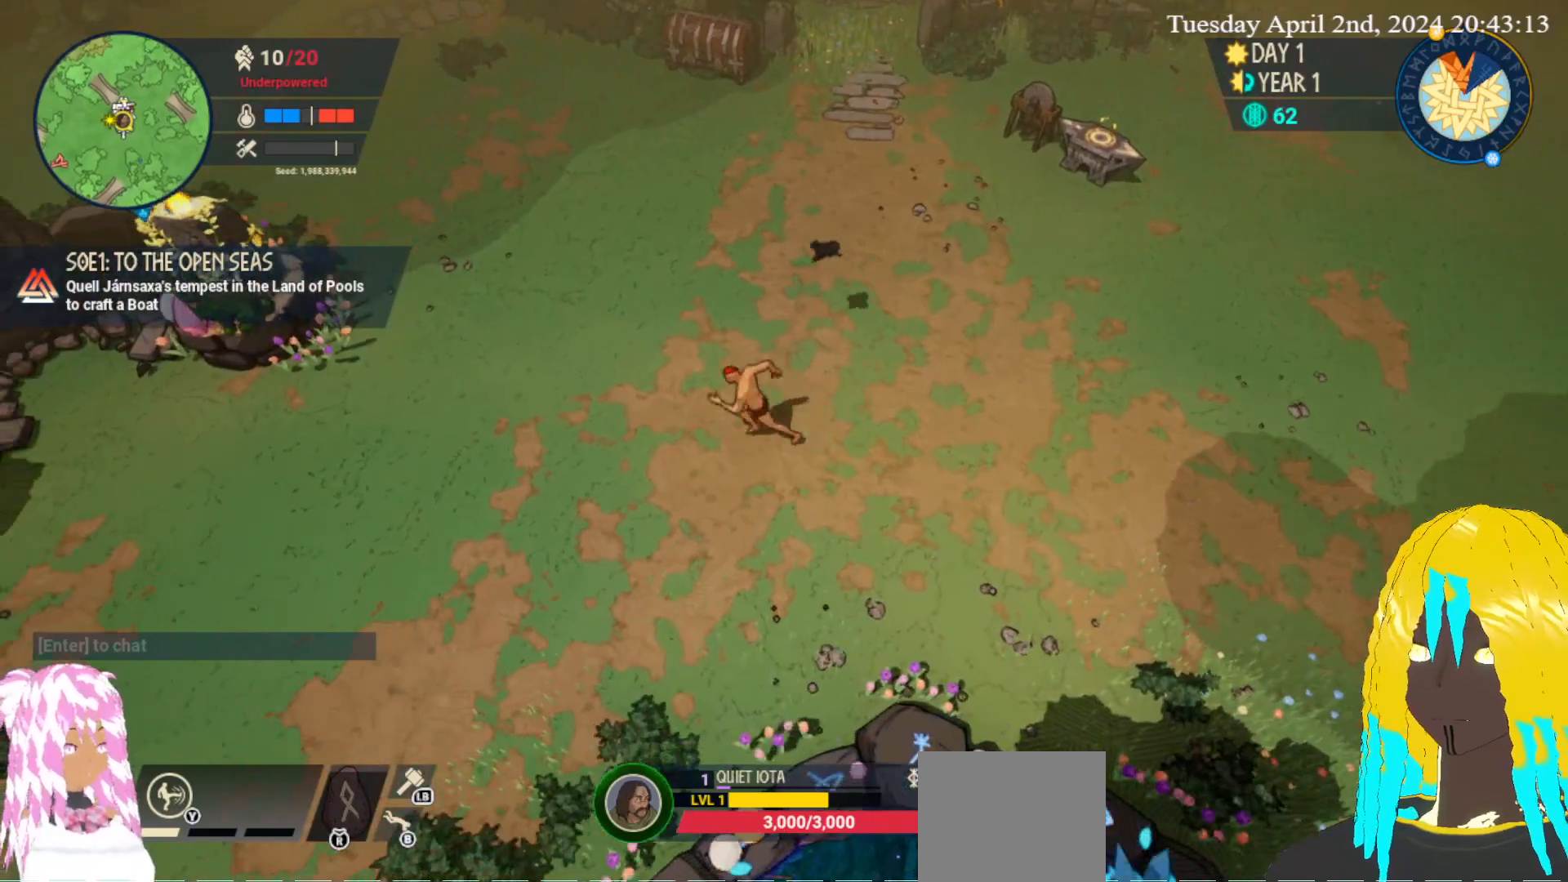
{"buttons": [], "left_stick": "left", "right_stick": "center", "events": []}
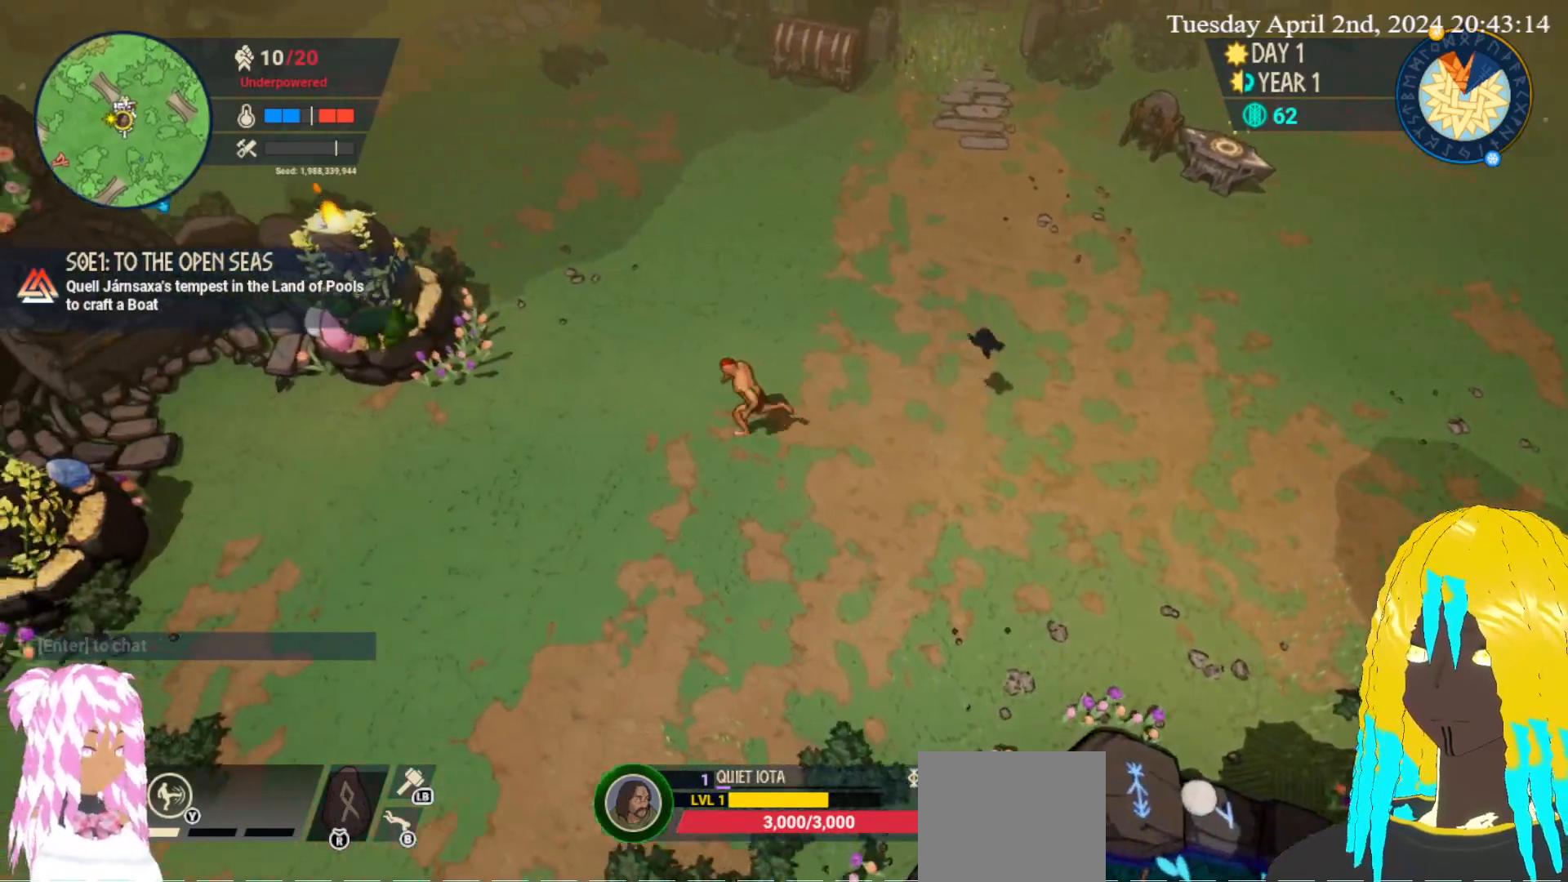
{"buttons": [], "left_stick": "left", "right_stick": "center", "events": []}
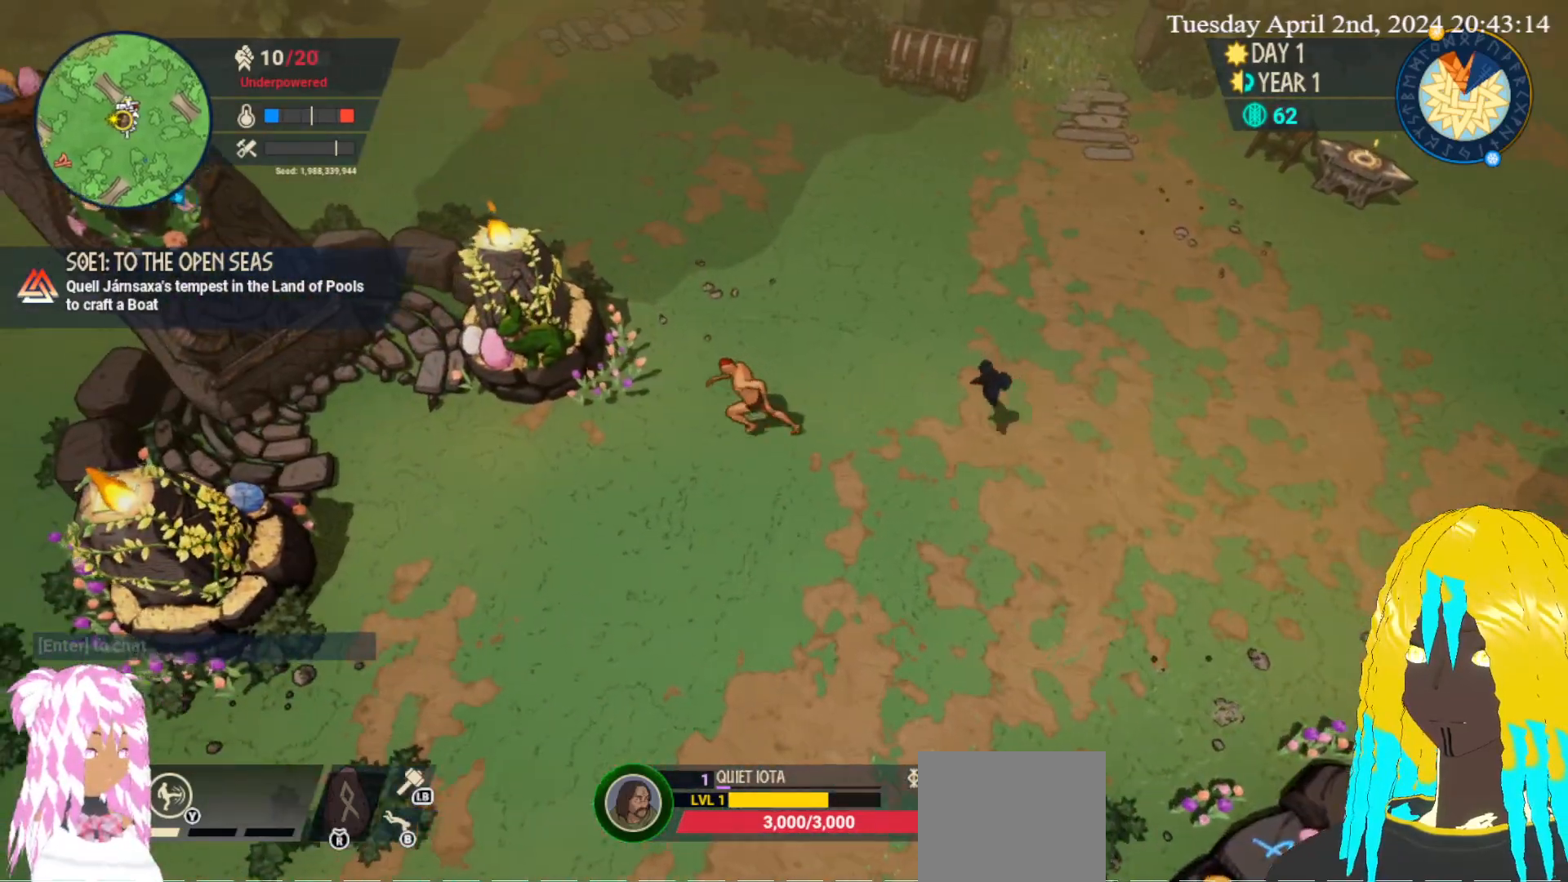
{"buttons": [], "left_stick": "center", "right_stick": "center", "events": [[500, "left_stick", "center"]]}
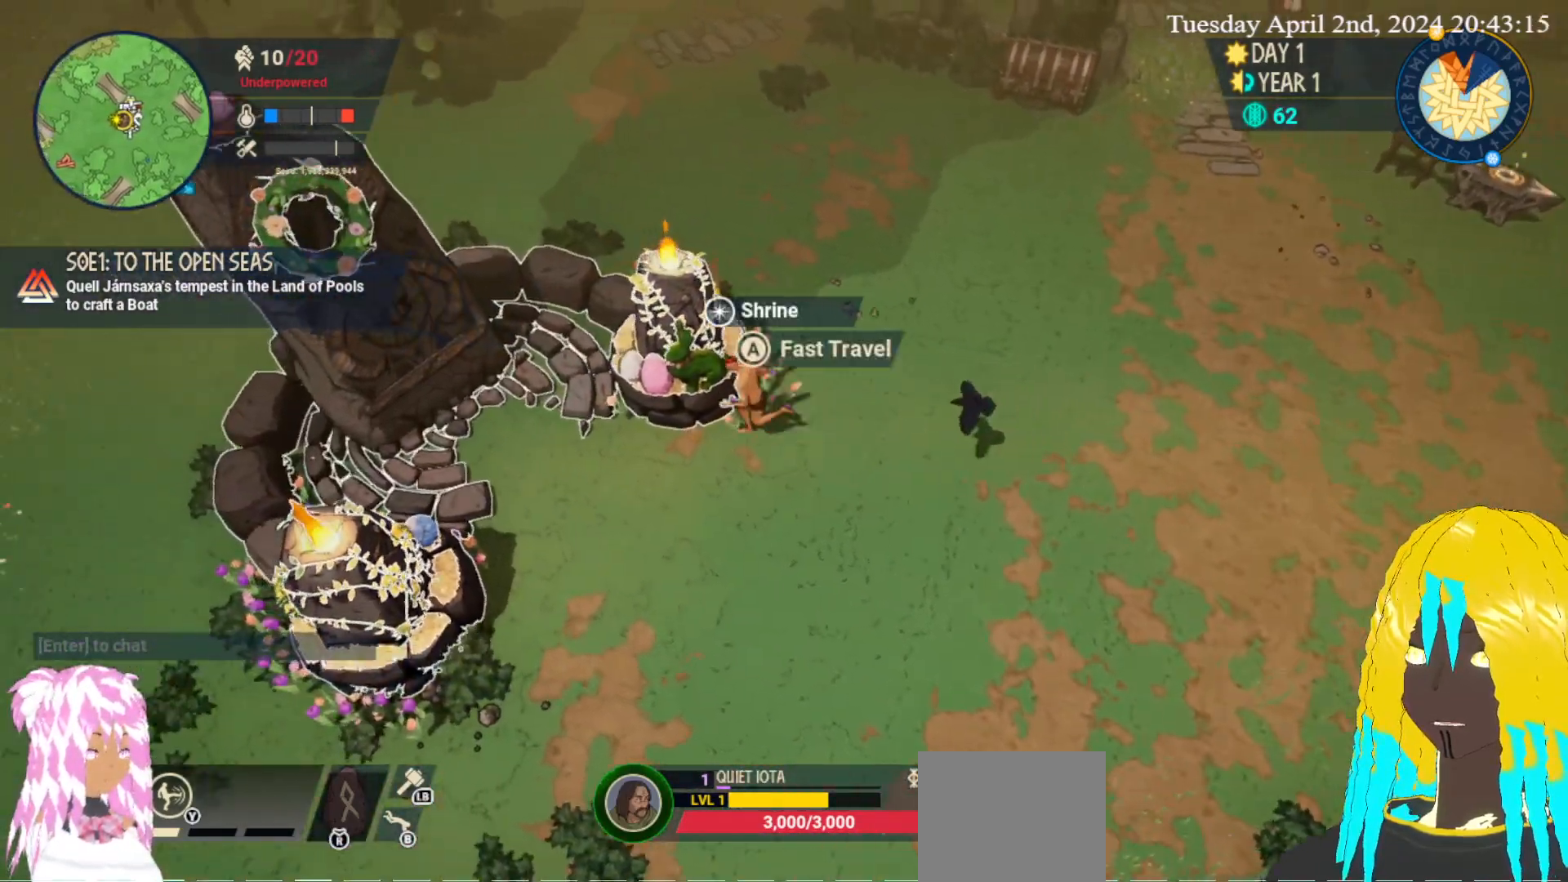
{"buttons": [], "left_stick": "right", "right_stick": "center", "events": [[333, "left_stick", "right"]]}
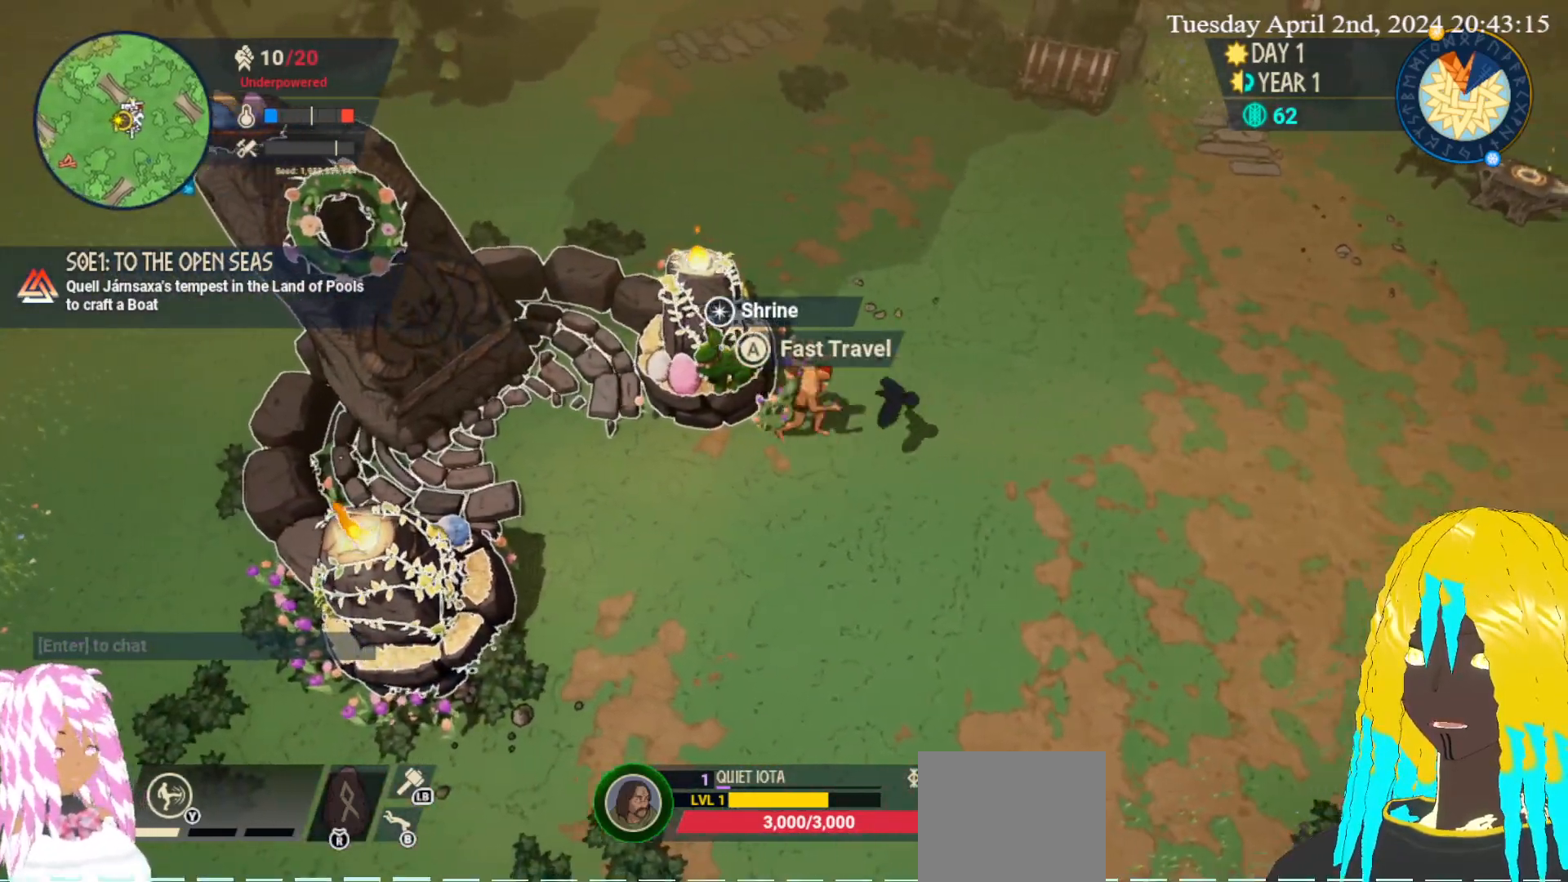
{"buttons": [], "left_stick": "down-right", "right_stick": "center", "events": [[83, "left_stick", "down-right"]]}
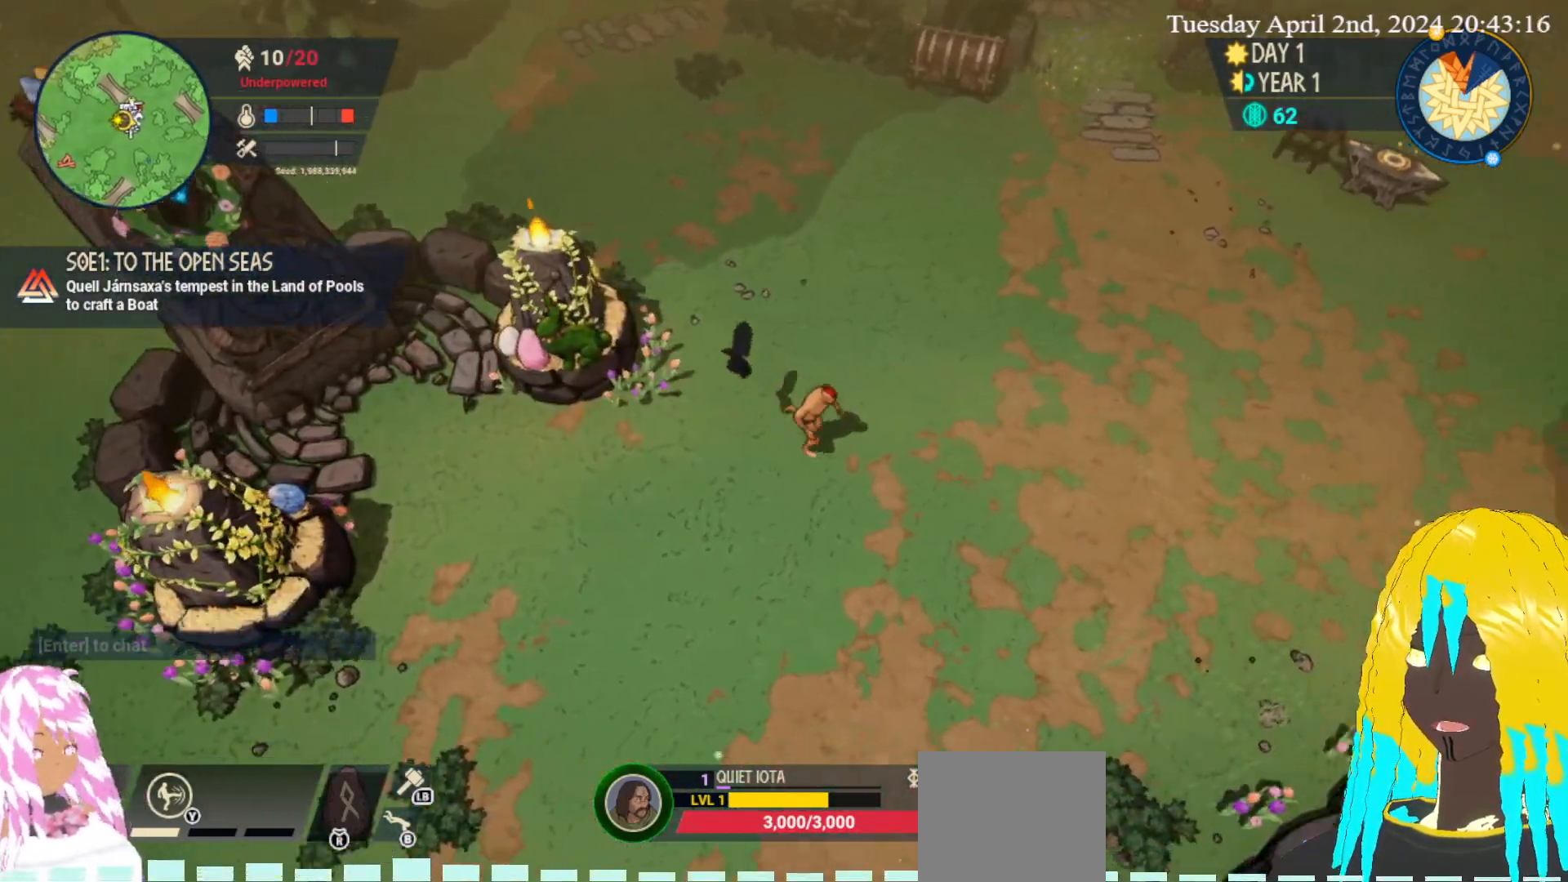
{"buttons": [], "left_stick": "down-right", "right_stick": "center", "events": []}
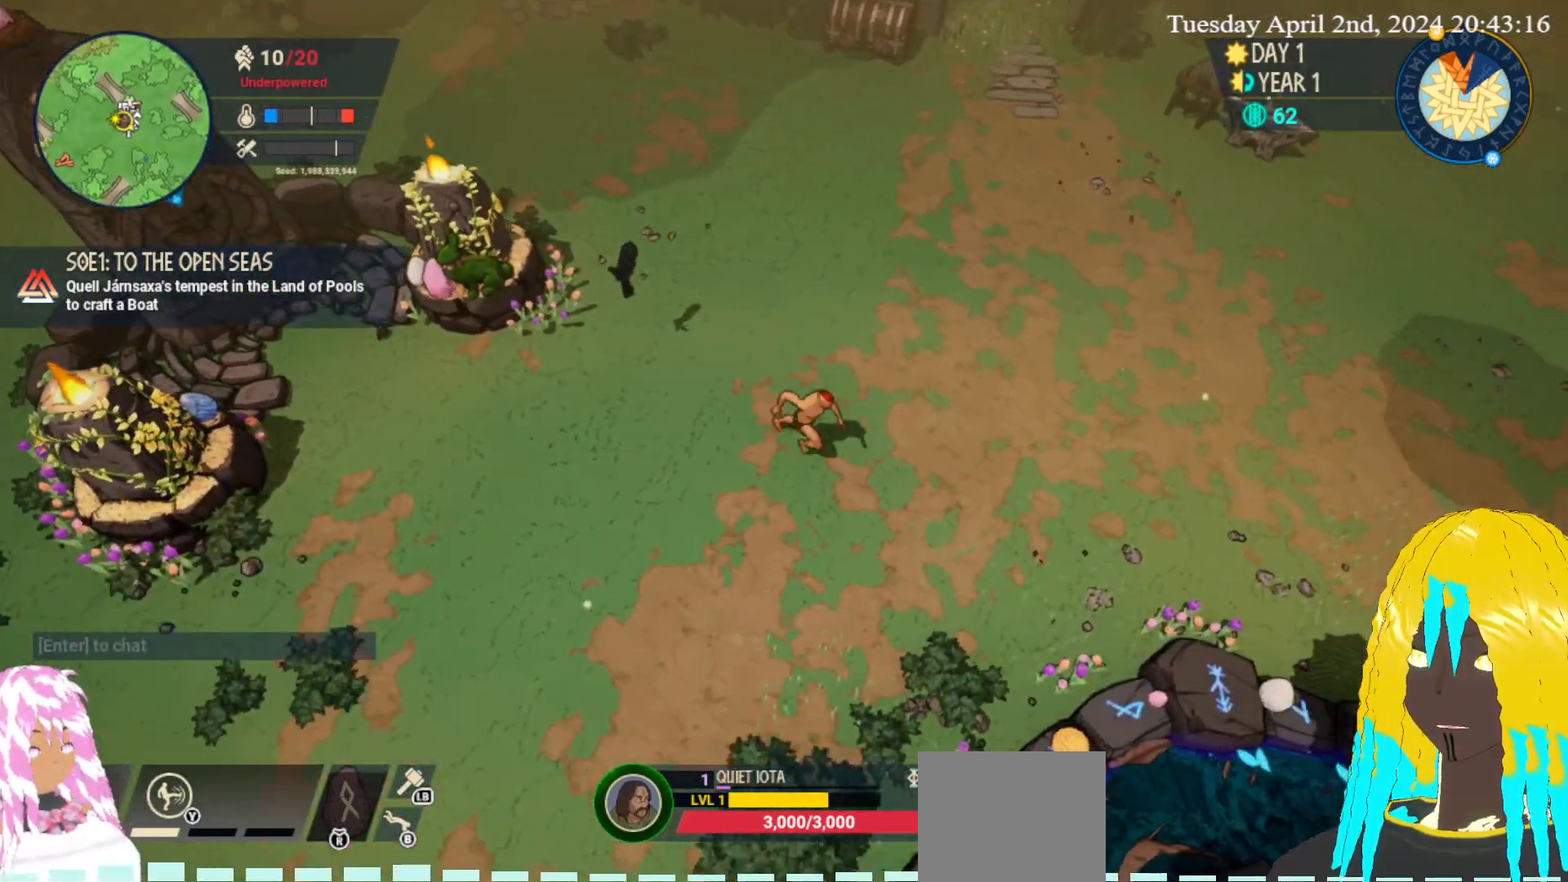
{"buttons": [], "left_stick": "down-right", "right_stick": "center", "events": []}
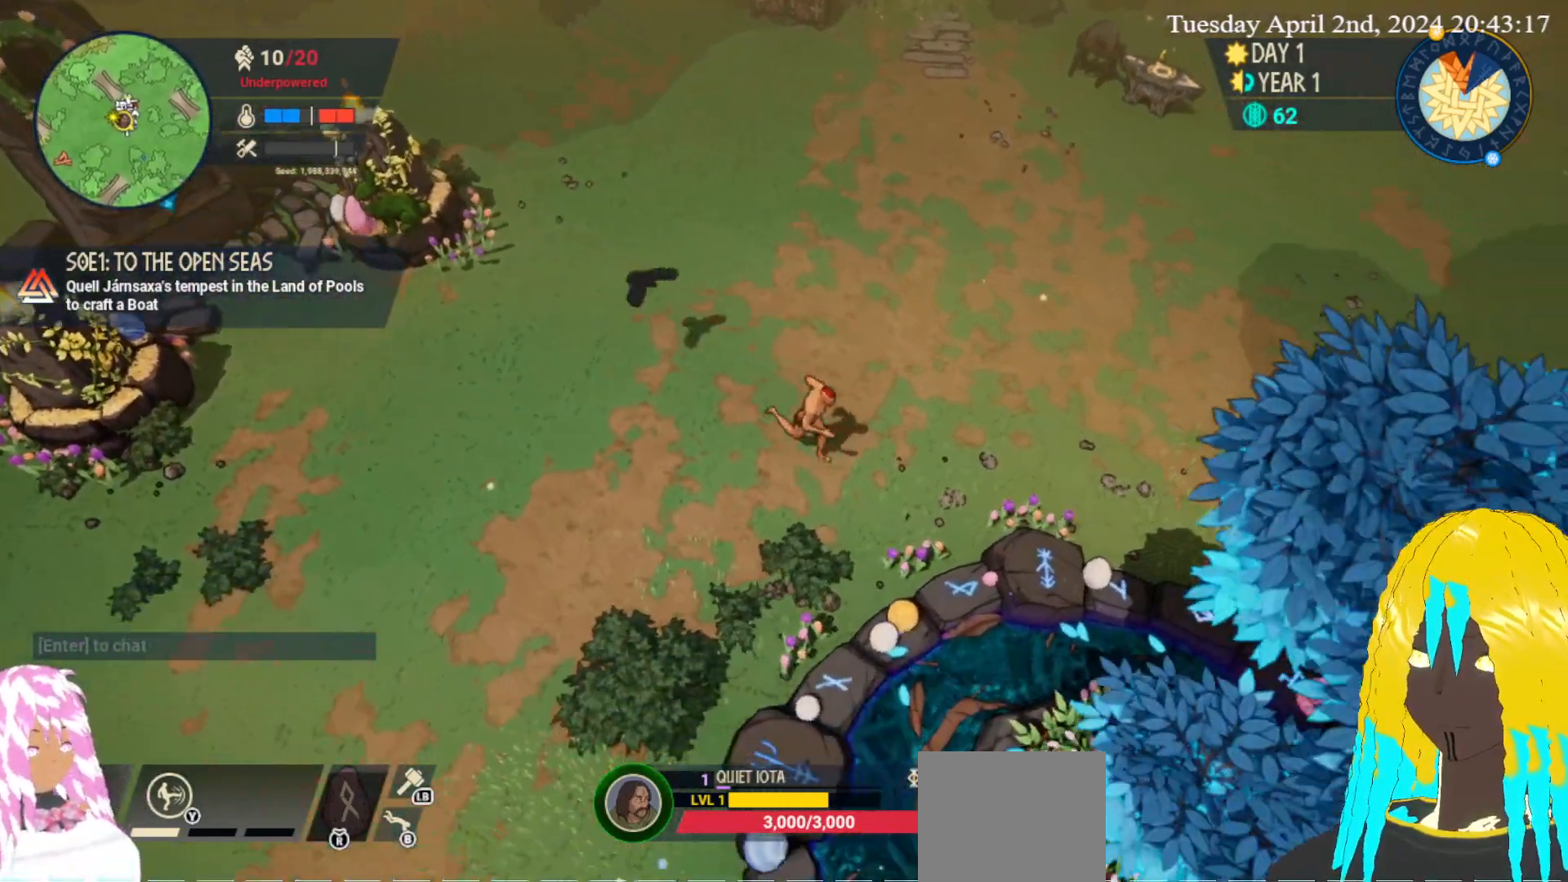
{"buttons": [], "left_stick": "up-right", "right_stick": "center", "events": [[100, "left_stick", "right"], [267, "left_stick", "up-right"]]}
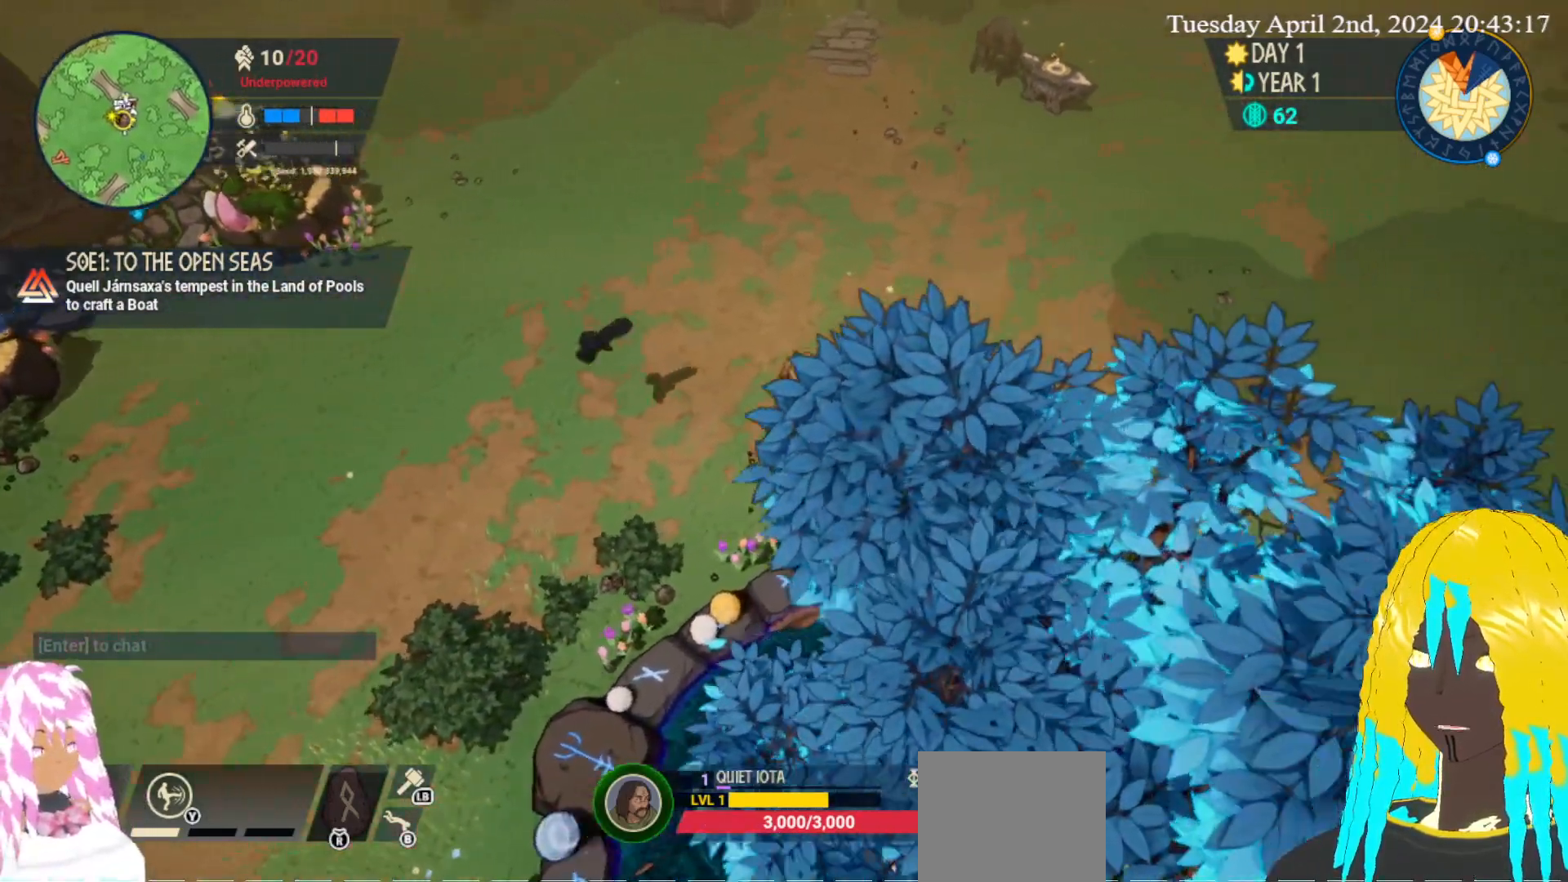
{"buttons": [], "left_stick": "up-right", "right_stick": "center", "events": []}
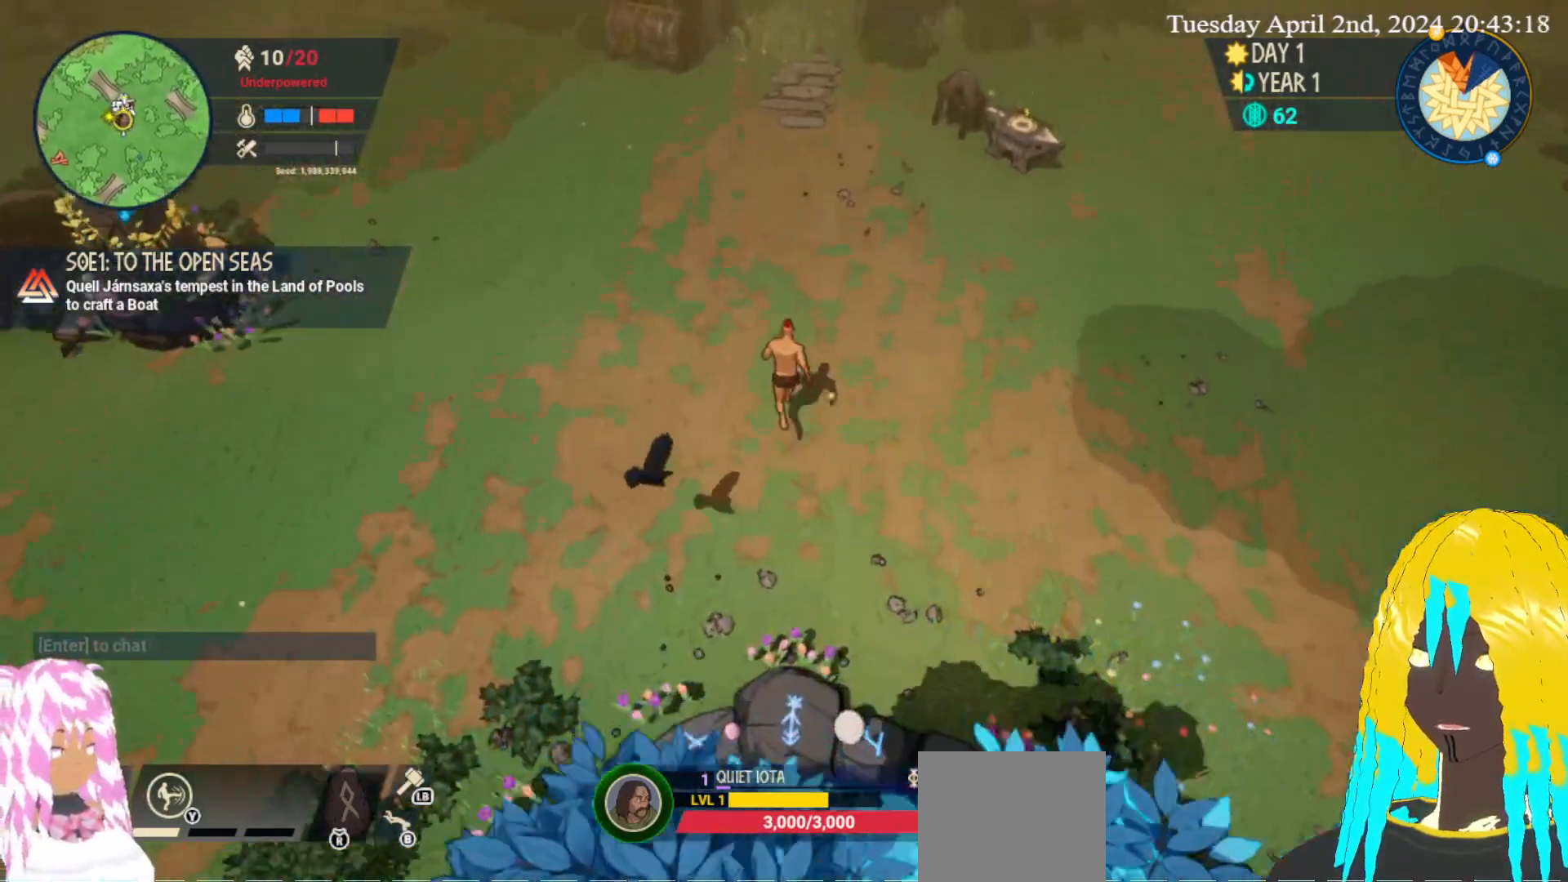
{"buttons": ["L1"], "left_stick": "center", "right_stick": "center", "events": [[67, "left_stick", "center"], [117, "L1", "down"]]}
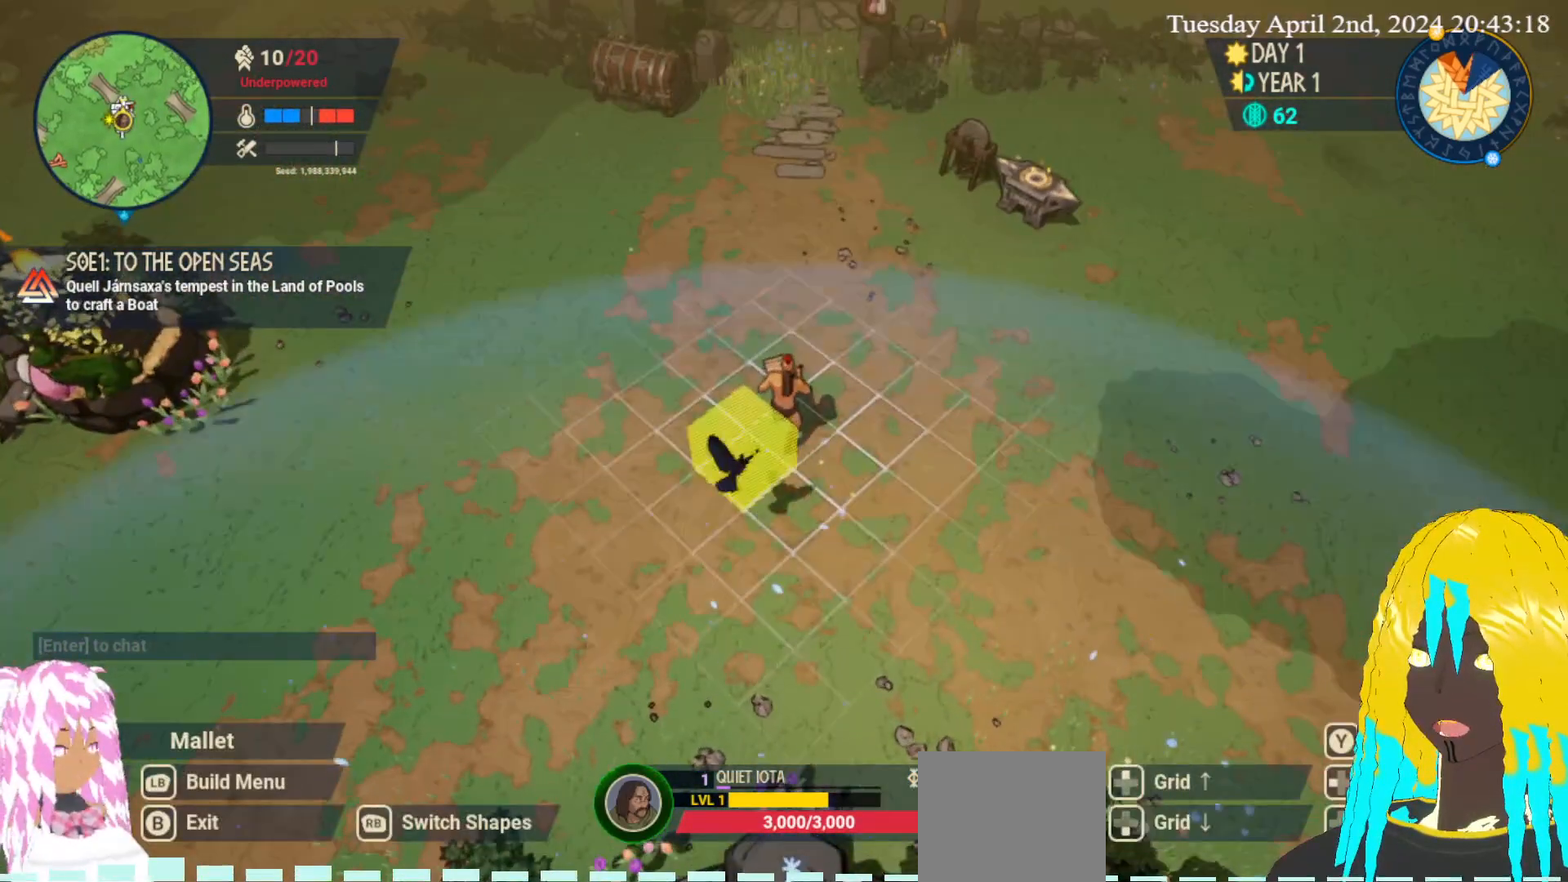
{"buttons": [], "left_stick": "up", "right_stick": "center", "events": [[83, "L1", "up"], [217, "left_stick", "up"]]}
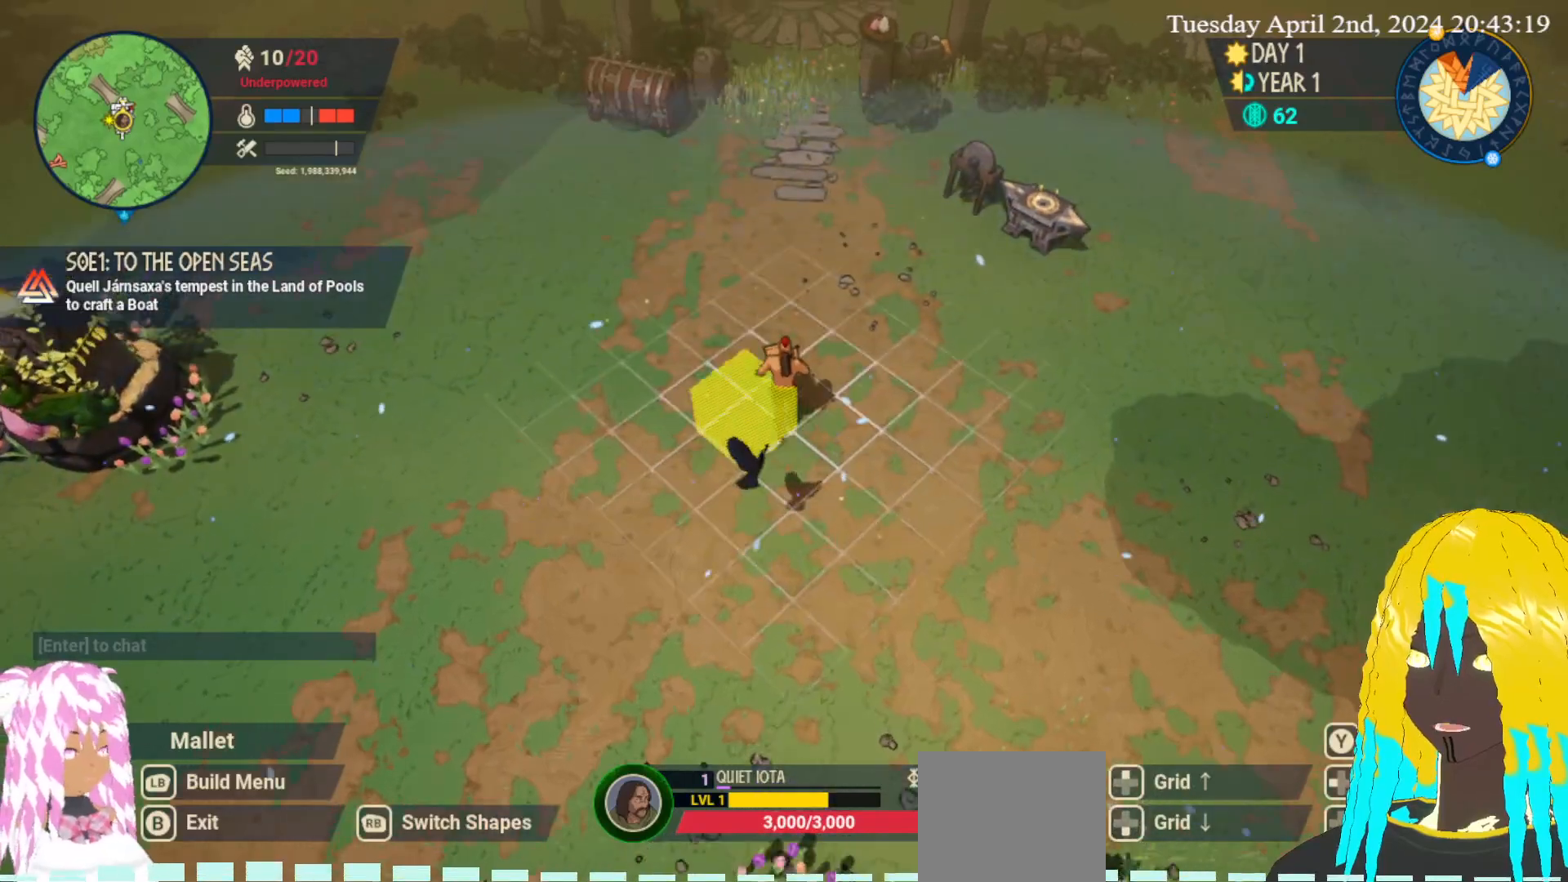
{"buttons": [], "left_stick": "up", "right_stick": "center", "events": [[17, "L1", "down"], [150, "L1", "up"]]}
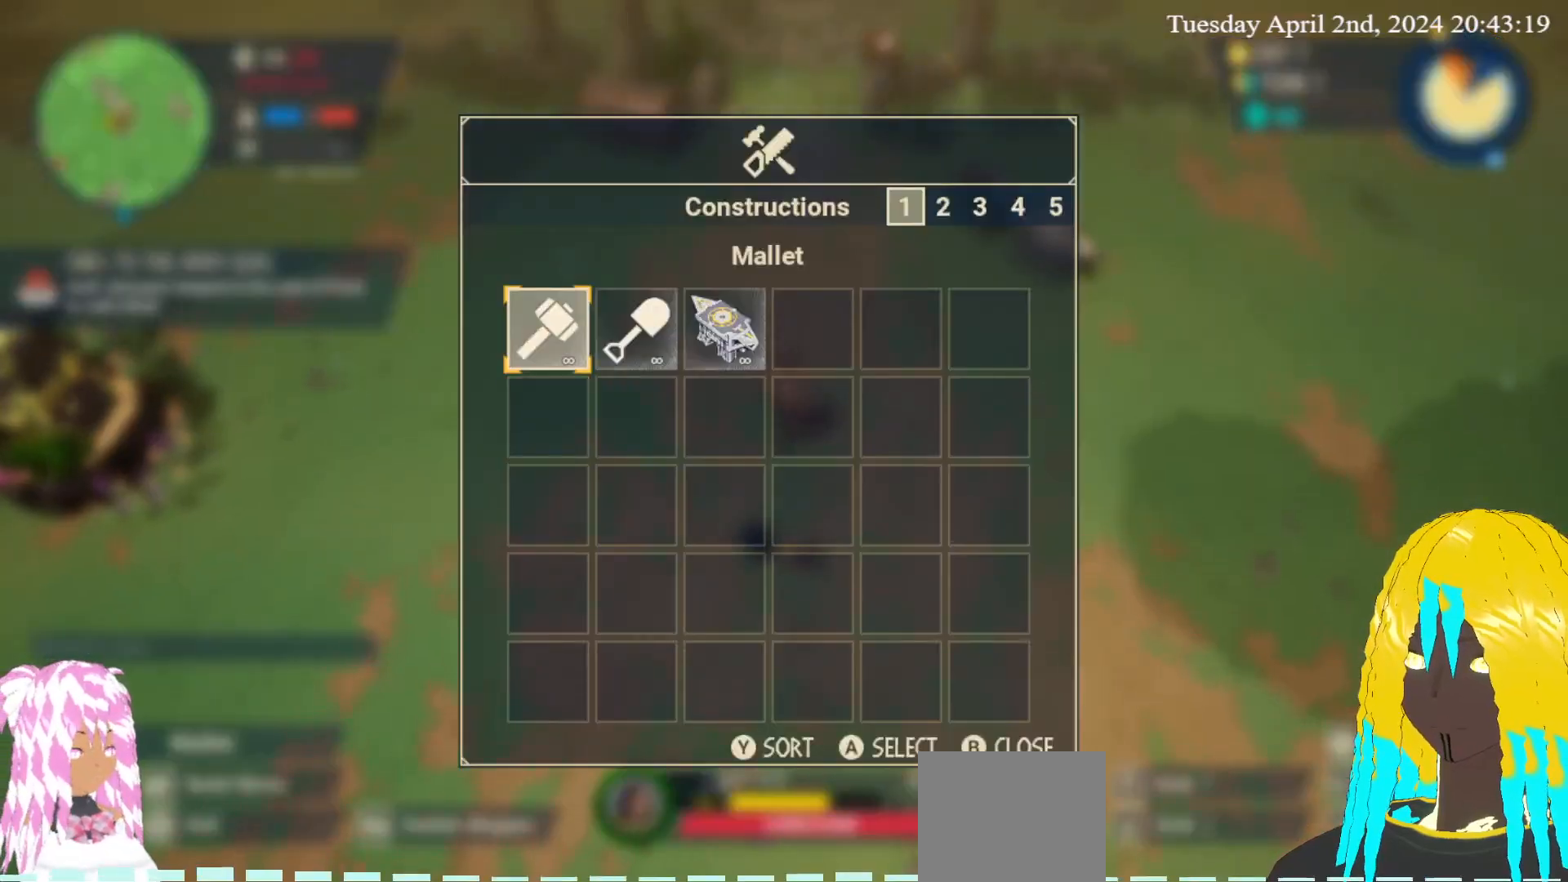
{"buttons": [], "left_stick": "center", "right_stick": "center", "events": [[150, "left_stick", "center"], [333, "CIRCLE", "down"], [433, "CIRCLE", "up"]]}
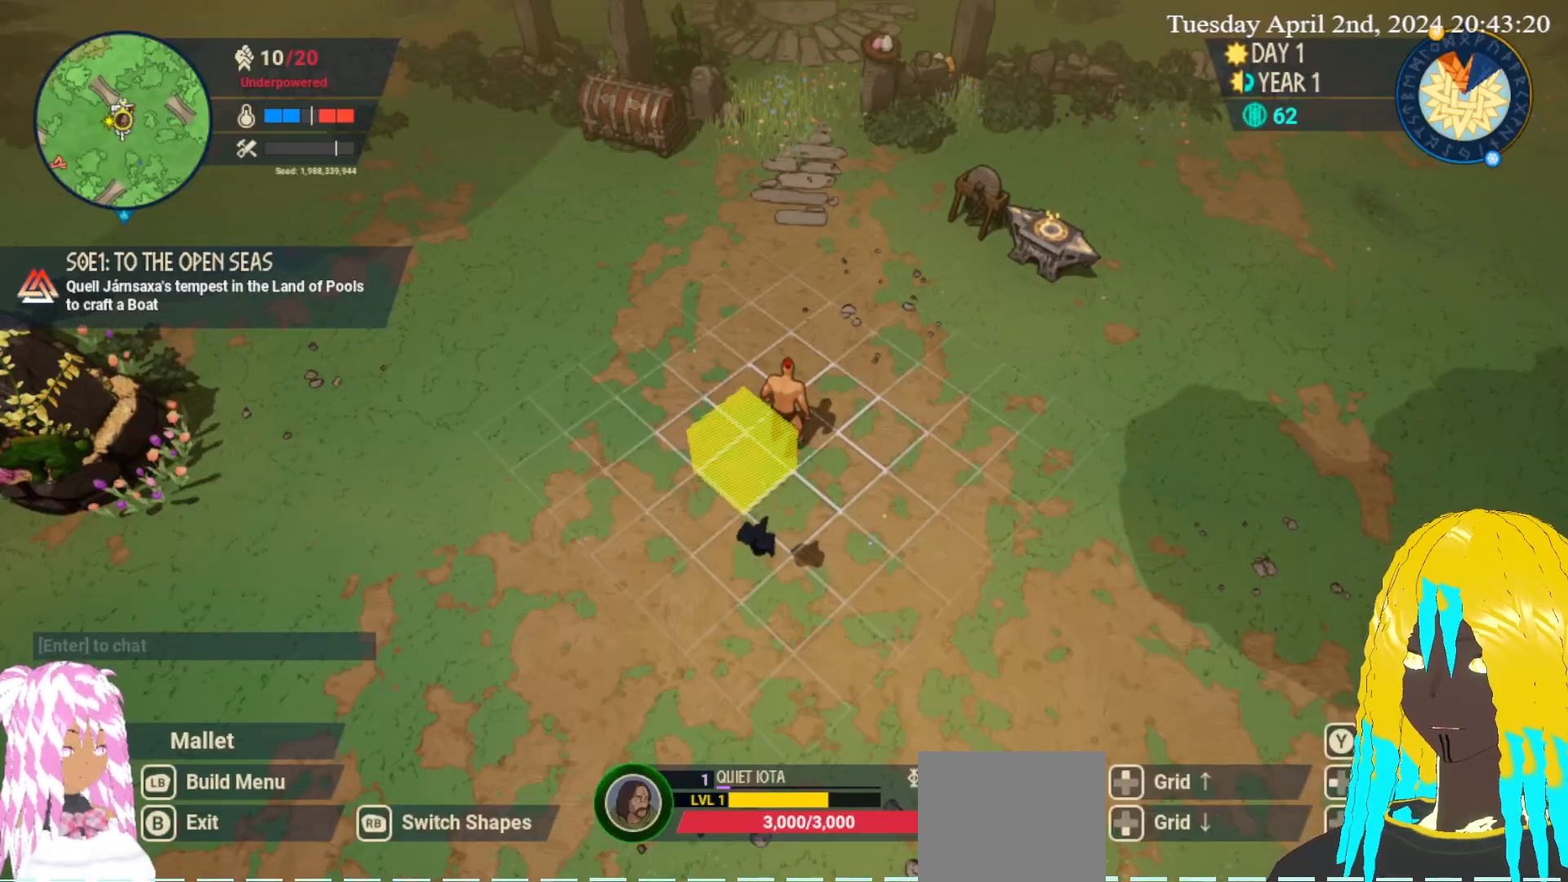
{"buttons": [], "left_stick": "up-left", "right_stick": "center", "events": [[83, "left_stick", "up"], [317, "R1", "down"], [350, "left_stick", "up-left"], [467, "R1", "up"]]}
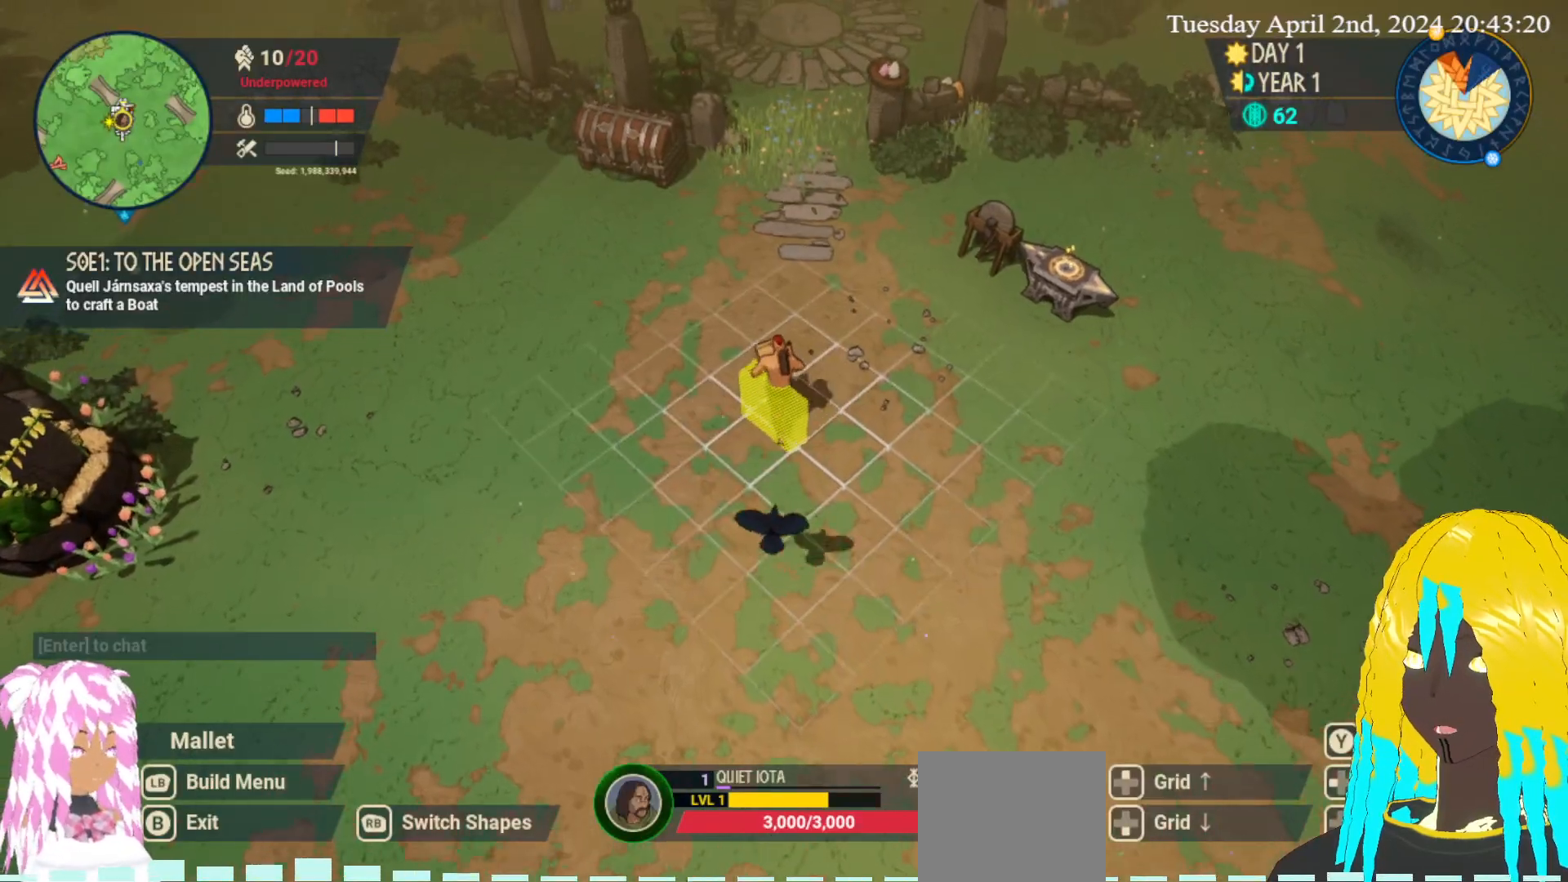
{"buttons": [], "left_stick": "up-left", "right_stick": "center", "events": []}
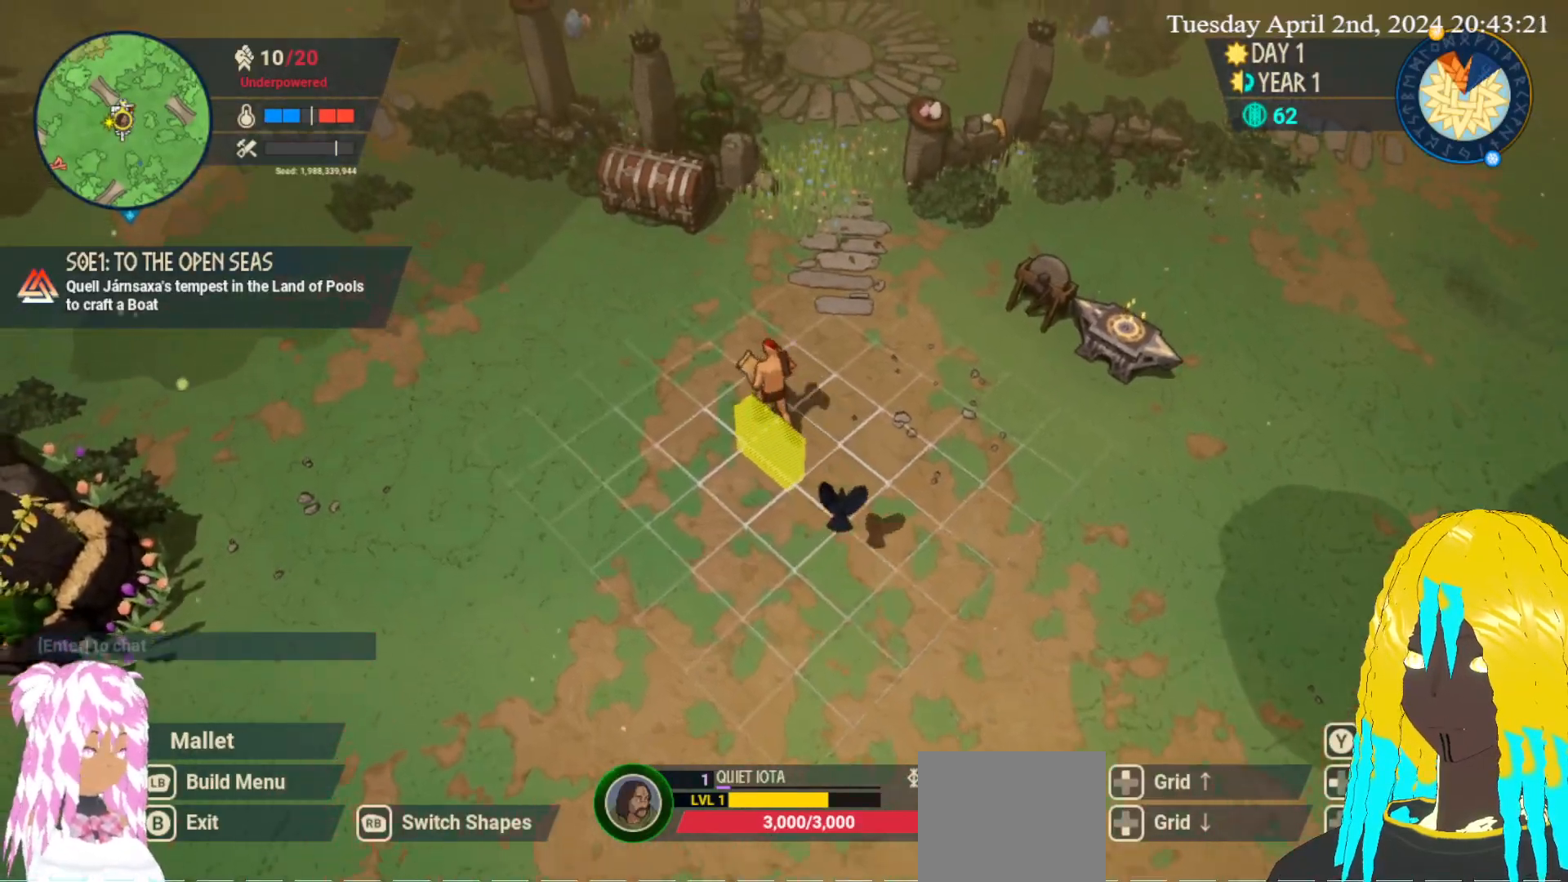
{"buttons": [], "left_stick": "up-left", "right_stick": "center", "events": [[400, "CIRCLE", "down"], [500, "CIRCLE", "up"]]}
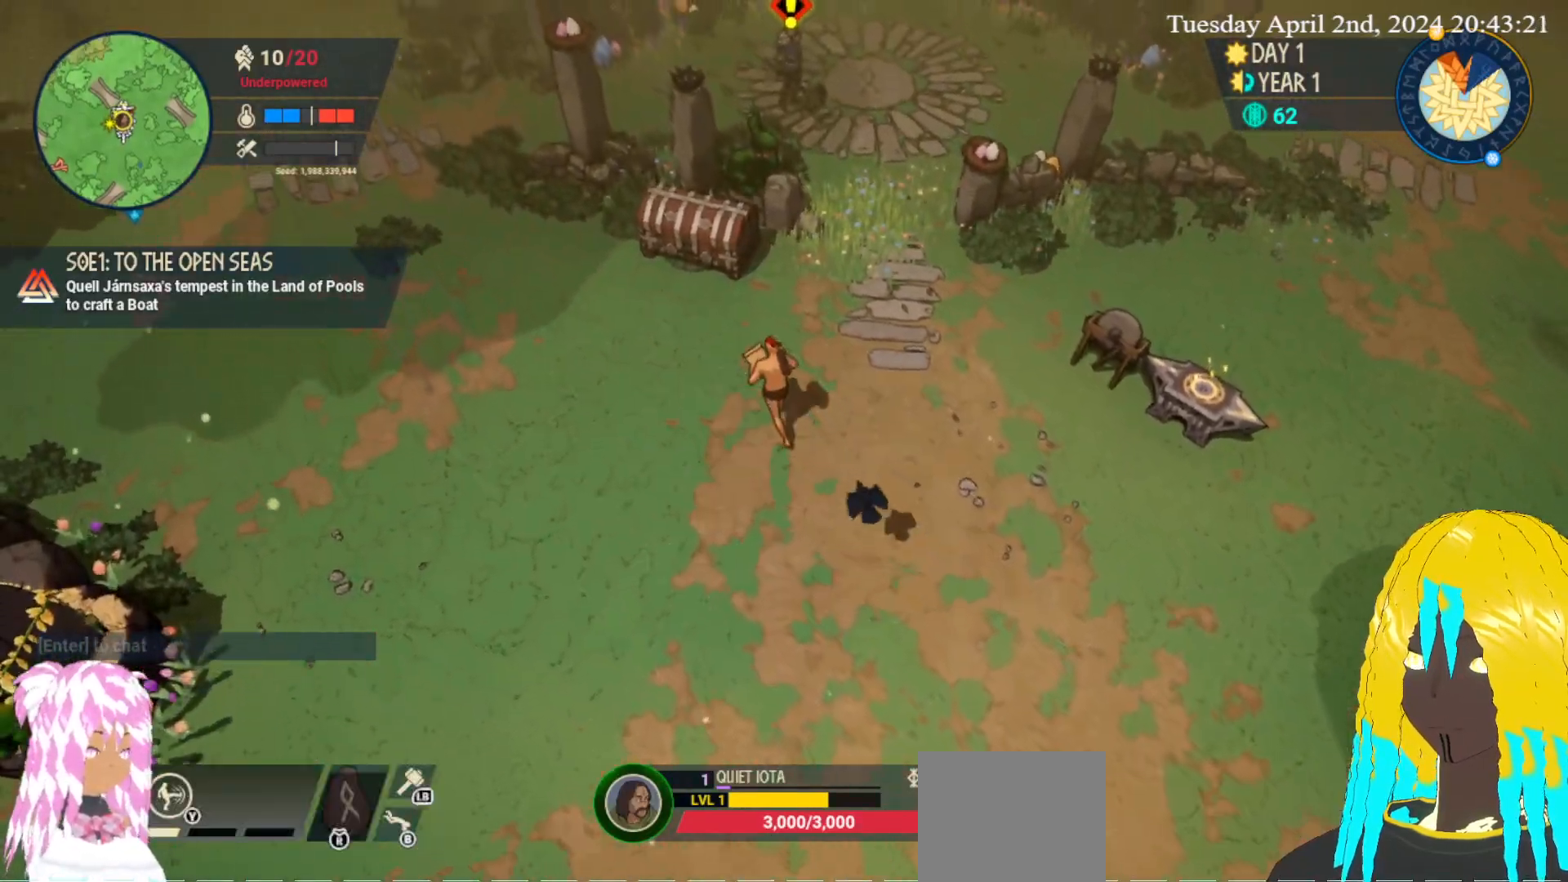
{"buttons": [], "left_stick": "up", "right_stick": "center", "events": [[500, "left_stick", "up"]]}
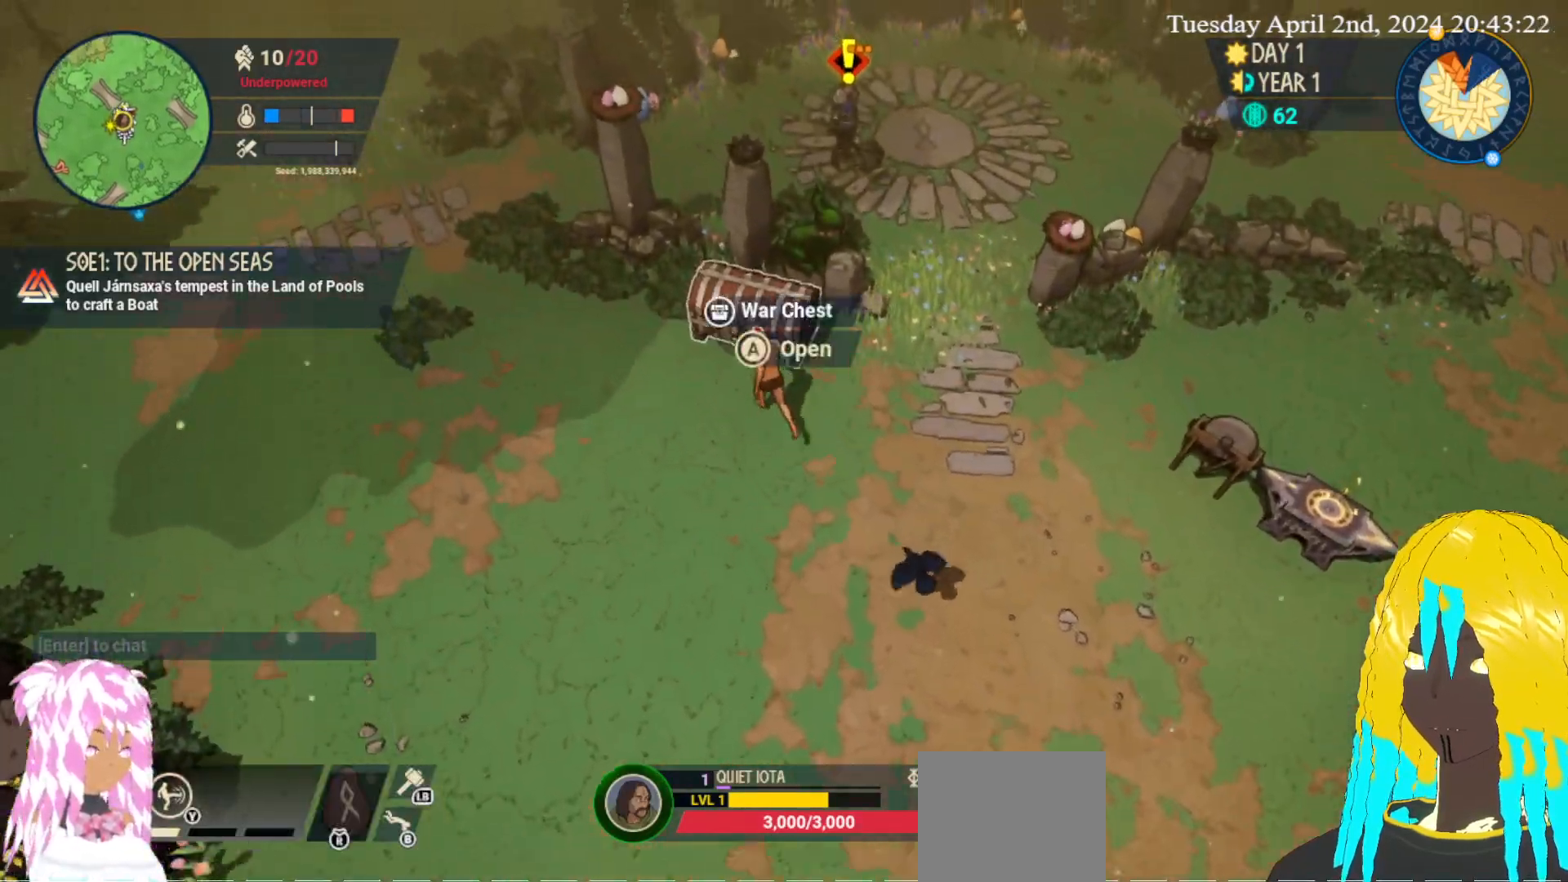
{"buttons": [], "left_stick": "center", "right_stick": "center", "events": [[117, "CROSS", "down"], [200, "left_stick", "center"], [233, "CROSS", "up"]]}
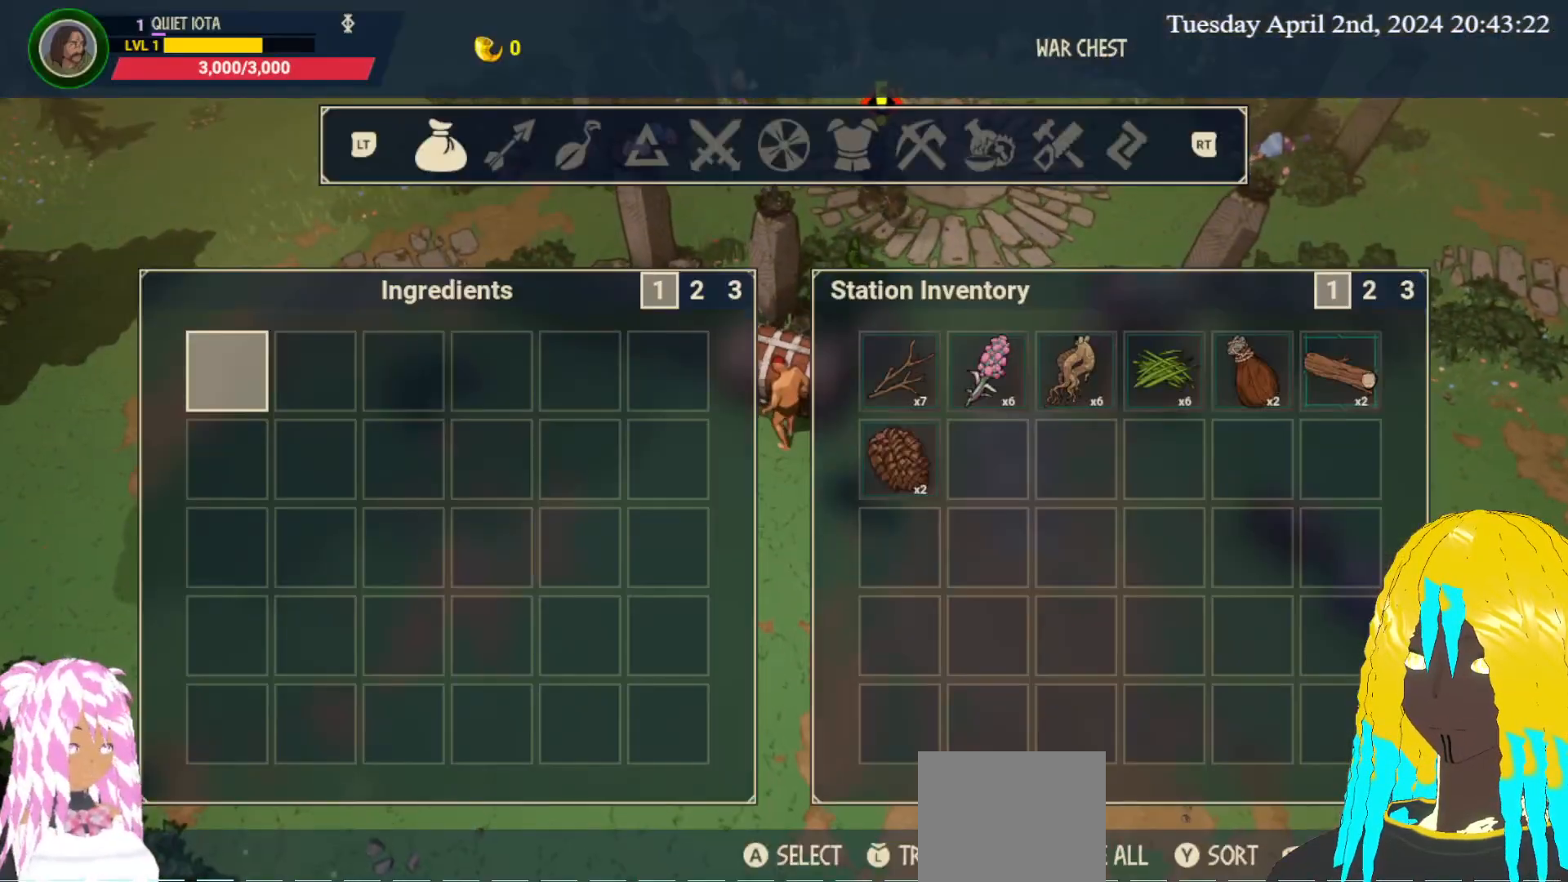
{"buttons": [], "left_stick": "center", "right_stick": "center", "events": []}